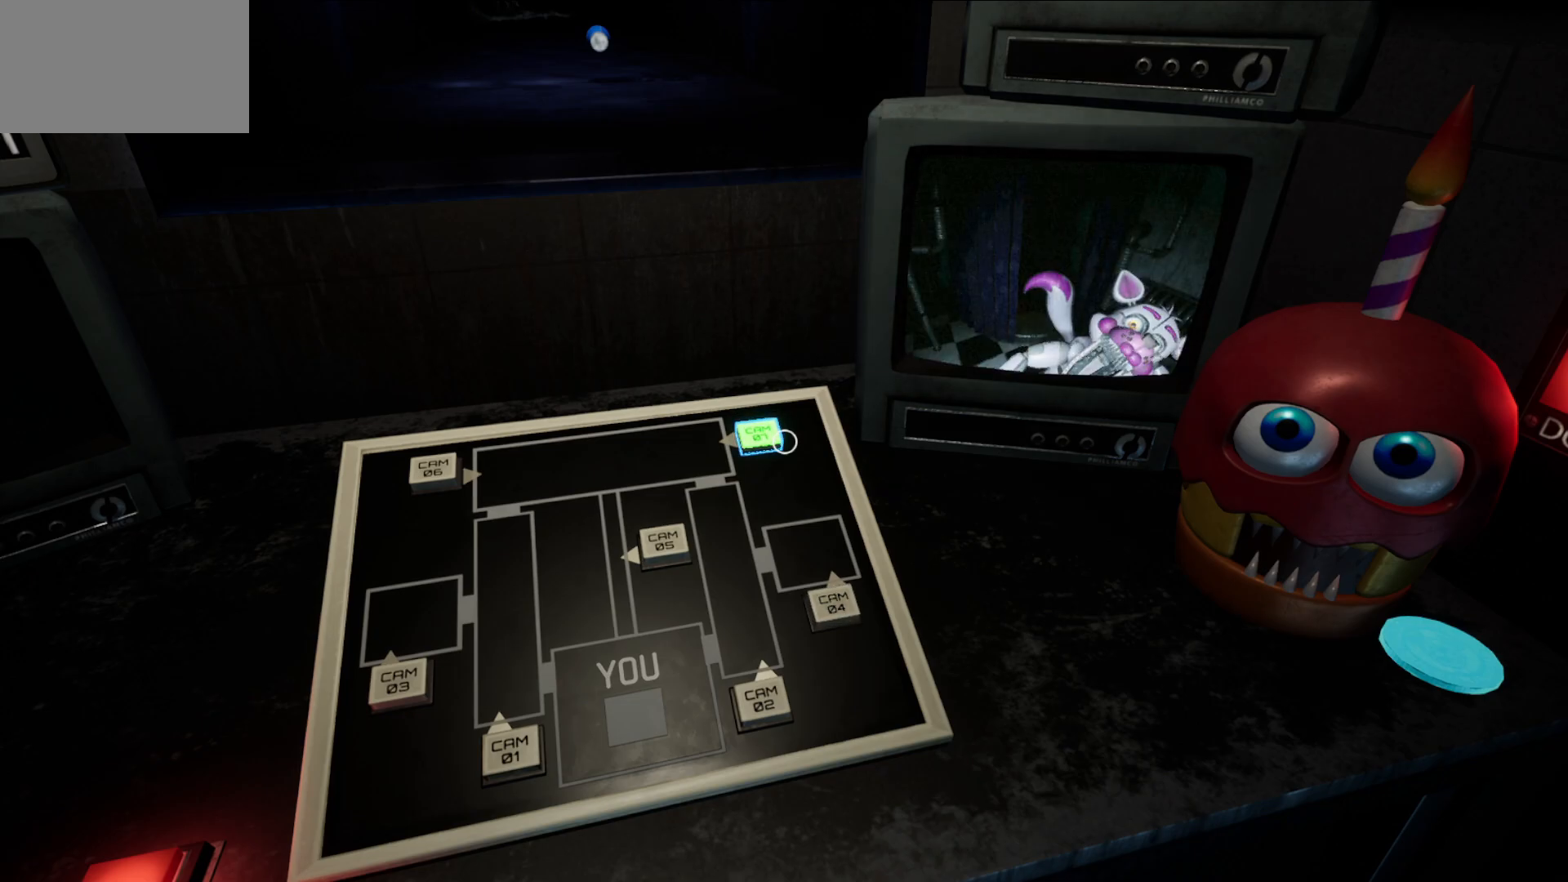
Gameplay with keyboard and mouse; each line is a JSON object with the keys and mouse buttons held at the frame after it. "events" lists presses ("down") and releases ("up") of "1", "2", "3", "4", "5", "a", "alt", "c", "caps_lock", "ctrl", "d", "e", "f", "g", "q", "r", "s", "shift", "space", "t", "tab", "v", "w", "x", "z", "mouse_left", "mouse_wheel" and "mouse_right" between this image and that frame as [ms after this image, input, new state], when the widget could be followed in between. "mouse_left", "mouse_wheel", "mouse_right" = the "left", "wheel", "right" buttons of the "mouse" list. No other keys are recorded. "wheel" means that the mouse wheel is clicked or scrolled. "mouse_move" is the direction in which the mouse moves at that frame (one of eight, or "still"), when it could be read.
{"keys": [], "mouse": [], "mouse_move": "down-left", "events": []}
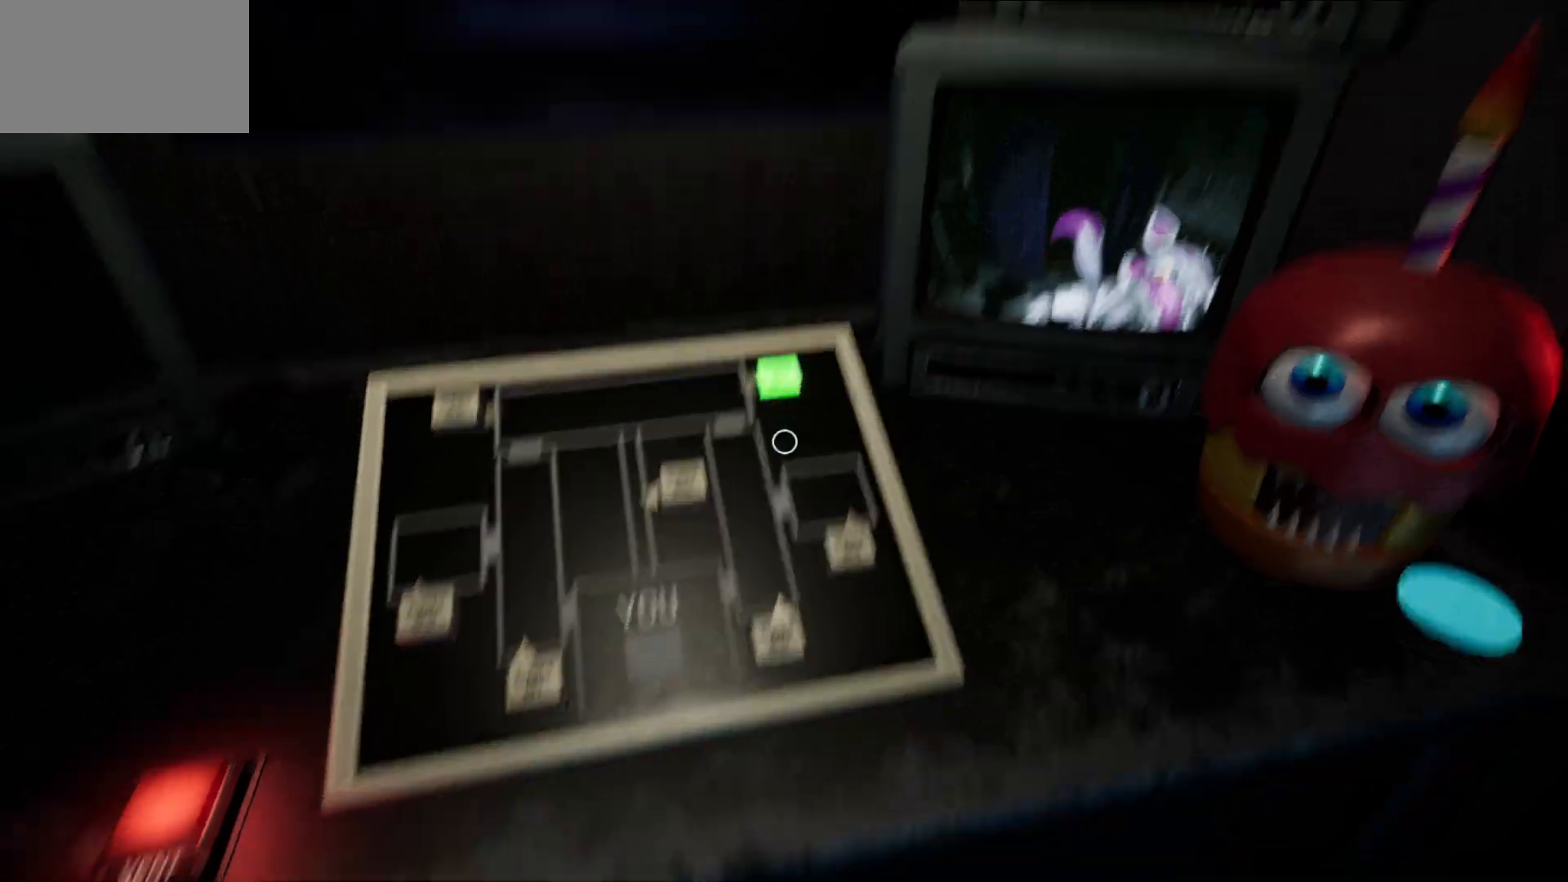
{"keys": [], "mouse": [], "mouse_move": "still", "events": [[350, "mouse_left", "down"], [450, "mouse_left", "up"]]}
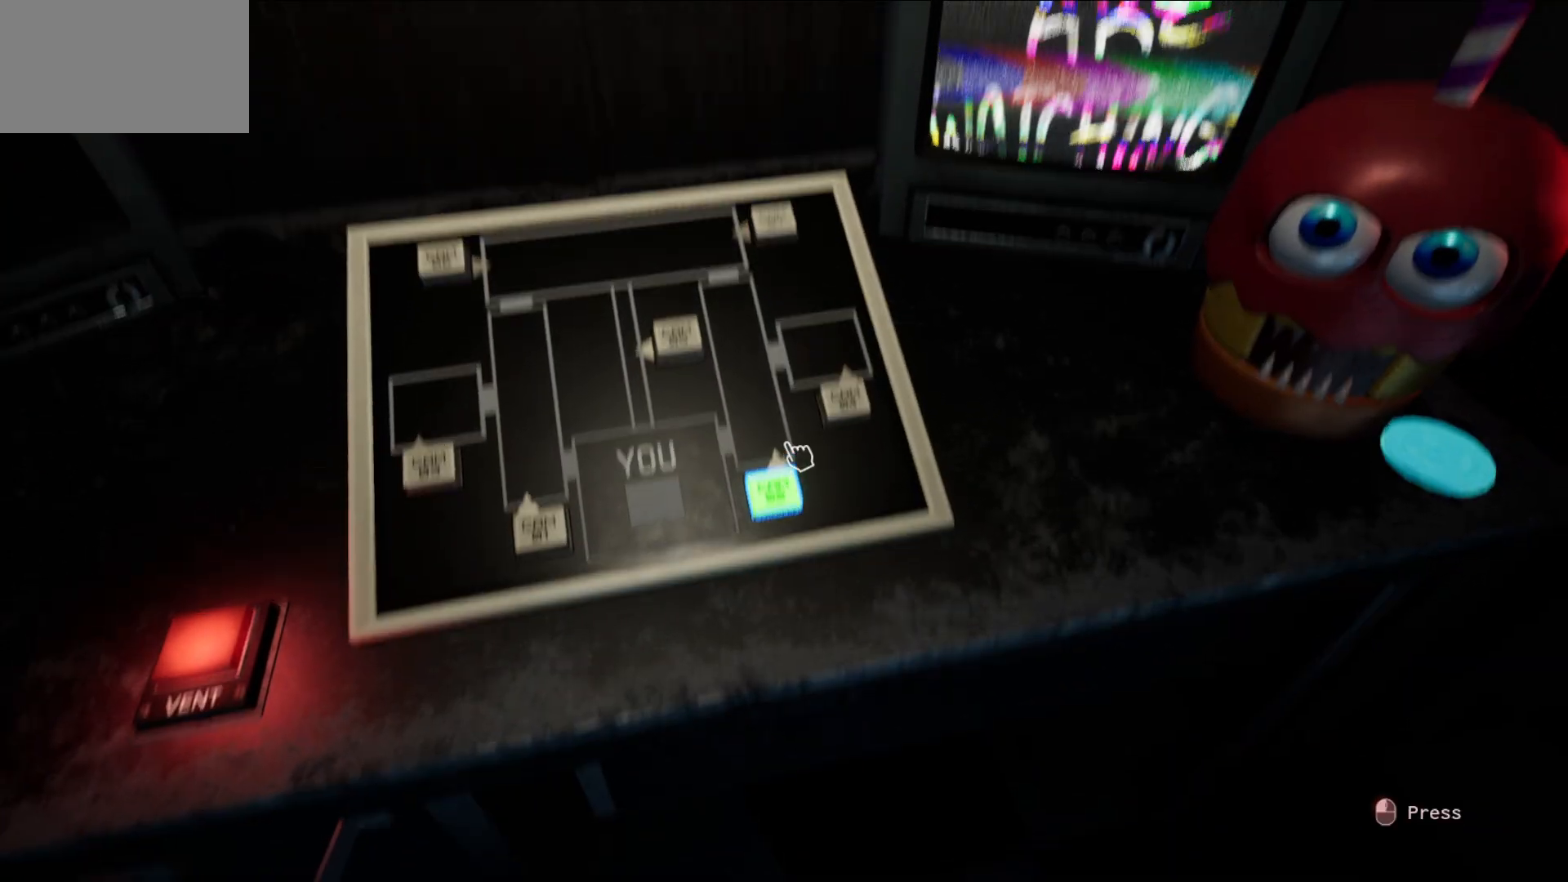
{"keys": [], "mouse": [], "mouse_move": "still", "events": []}
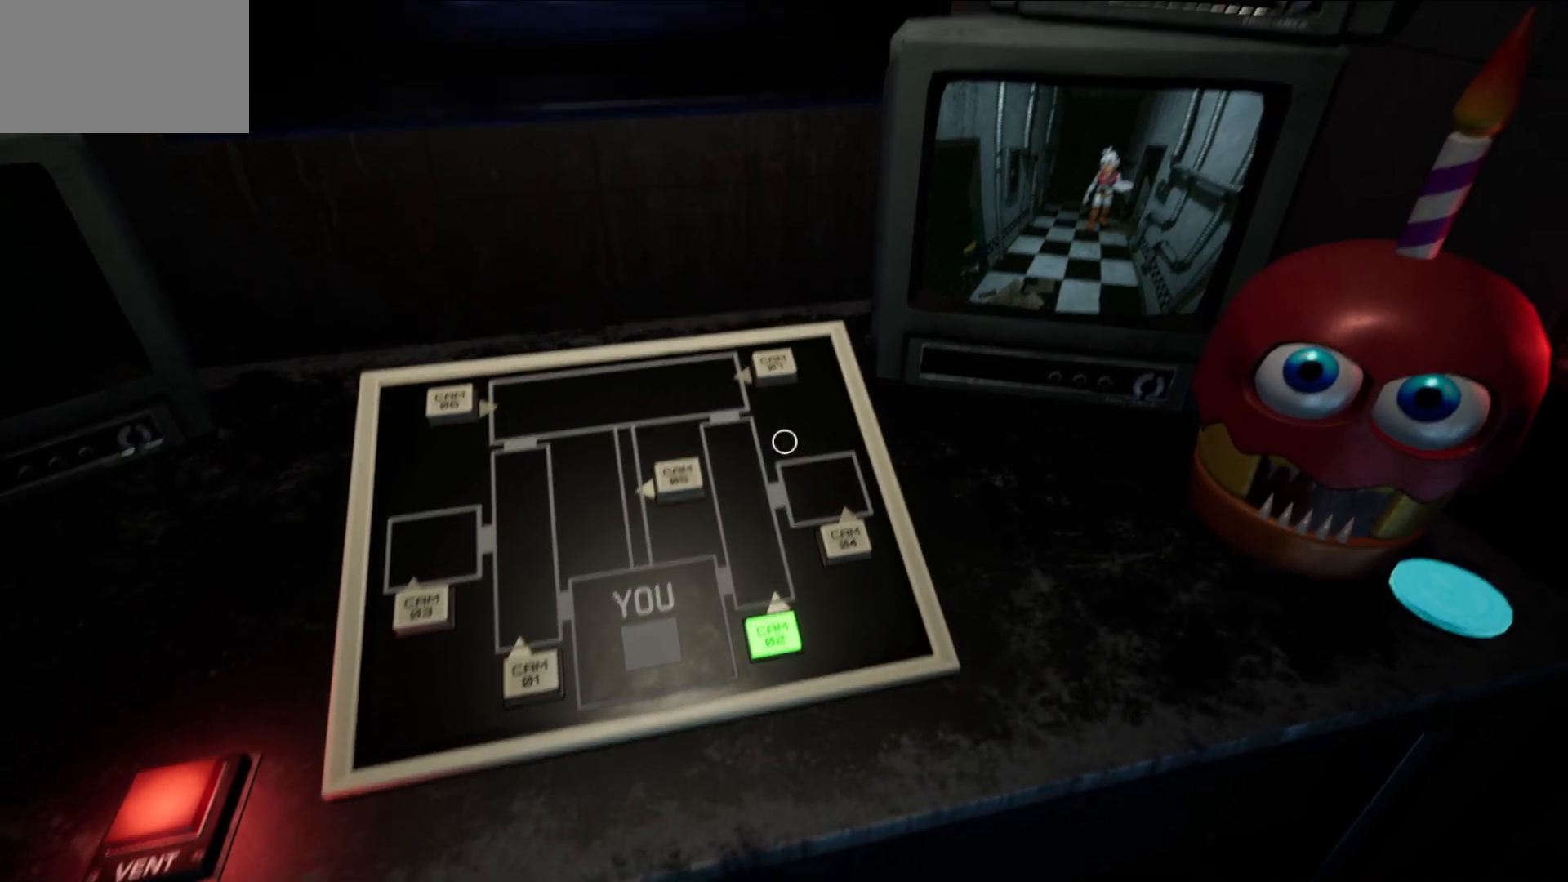
{"keys": [], "mouse": [], "mouse_move": "still", "events": [[350, "mouse_left", "down"], [400, "mouse_left", "up"]]}
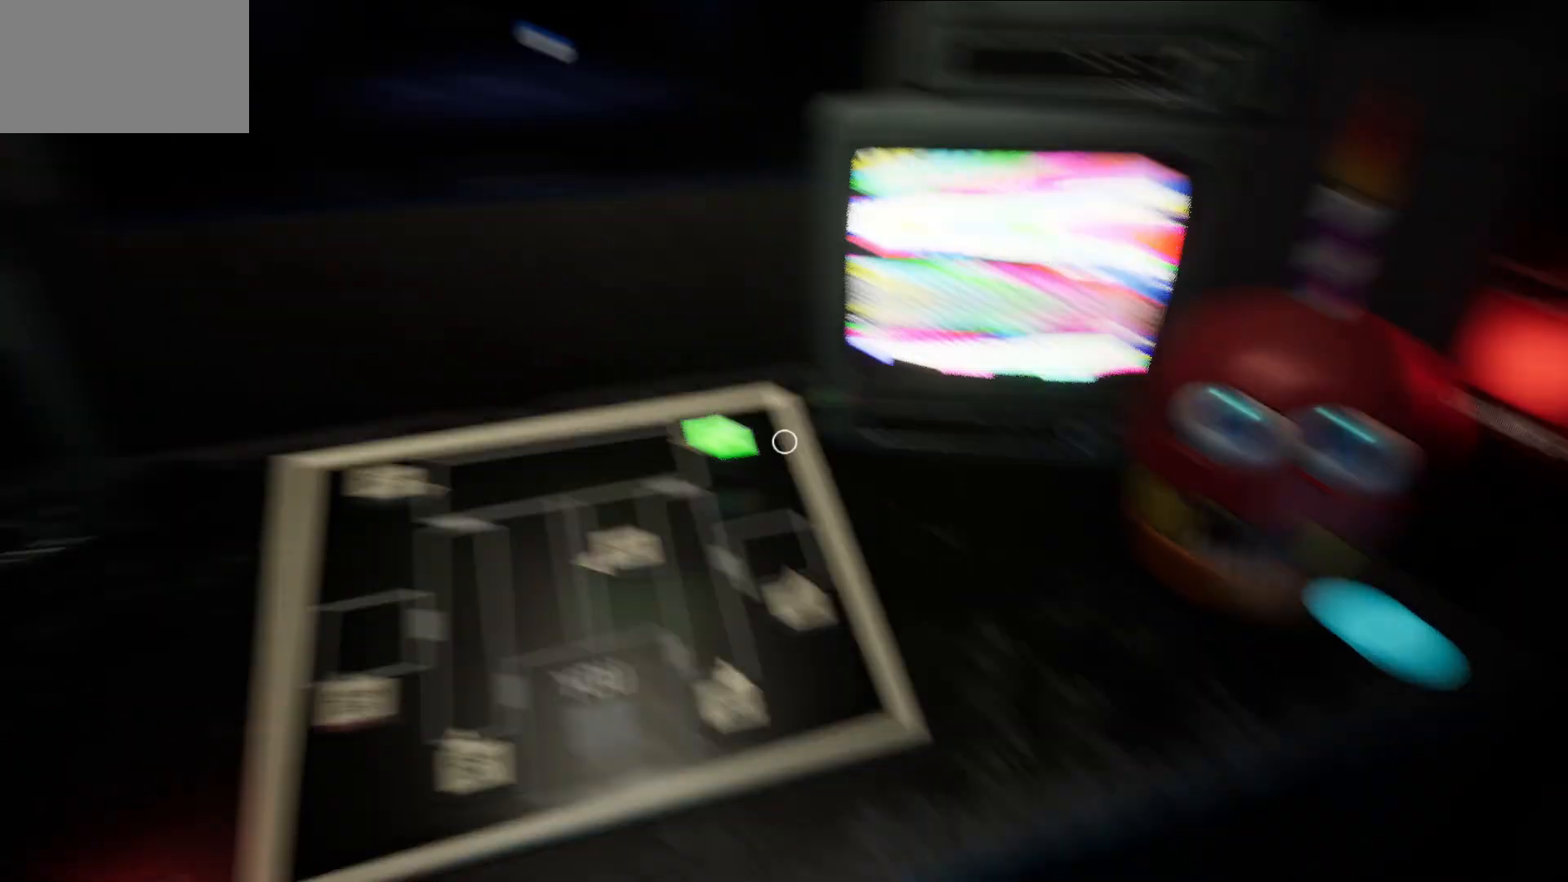
{"keys": [], "mouse": [], "mouse_move": "still", "events": []}
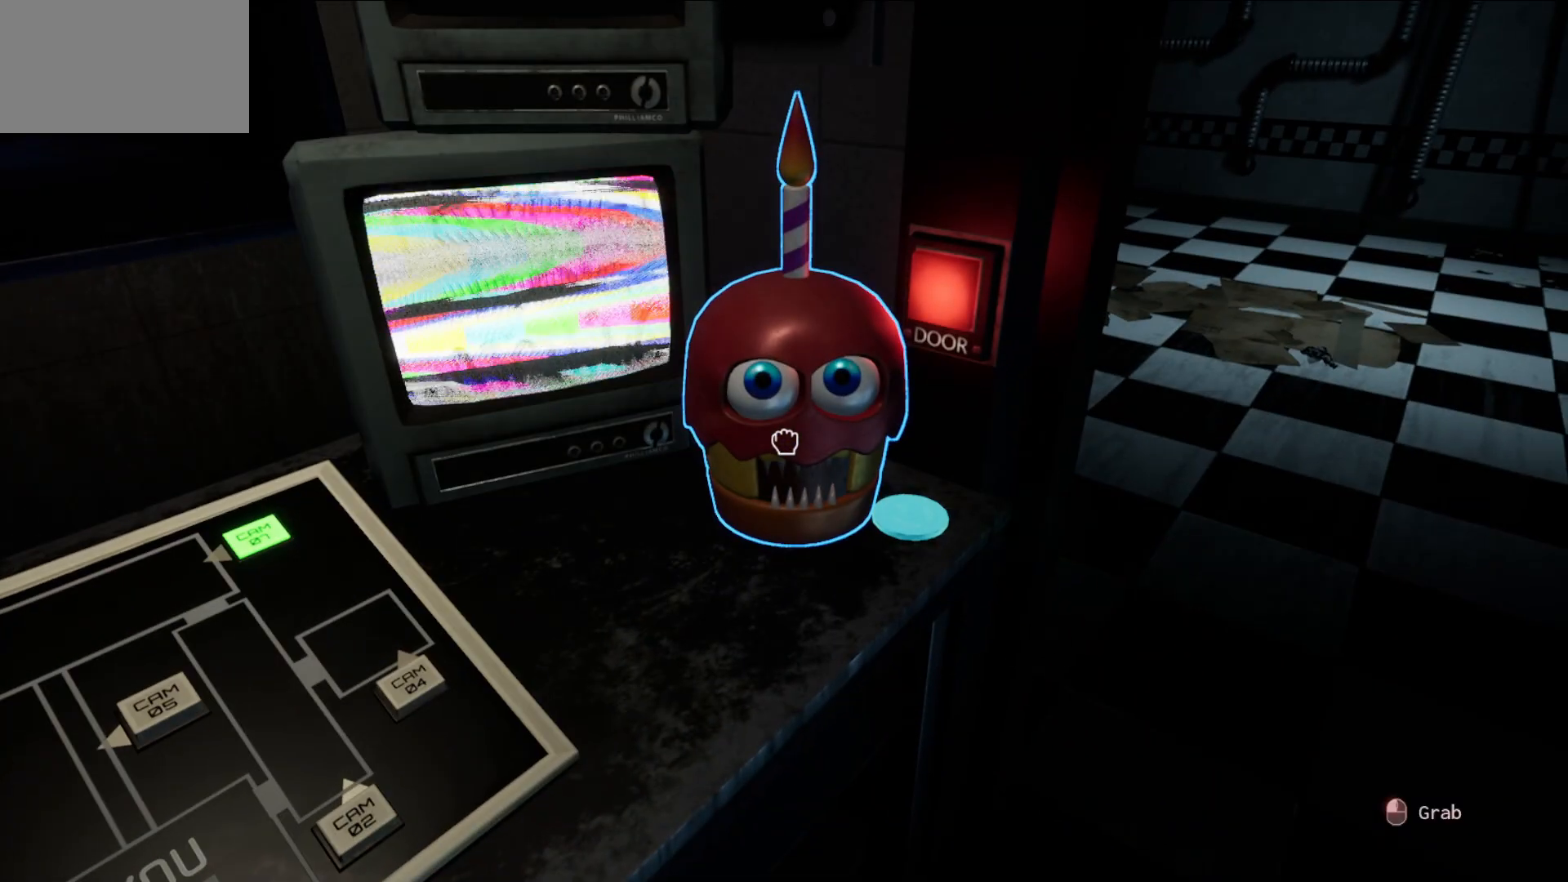
{"keys": [], "mouse": [], "mouse_move": "left", "events": [[83, "mouse_left", "down"], [133, "mouse_left", "up"]]}
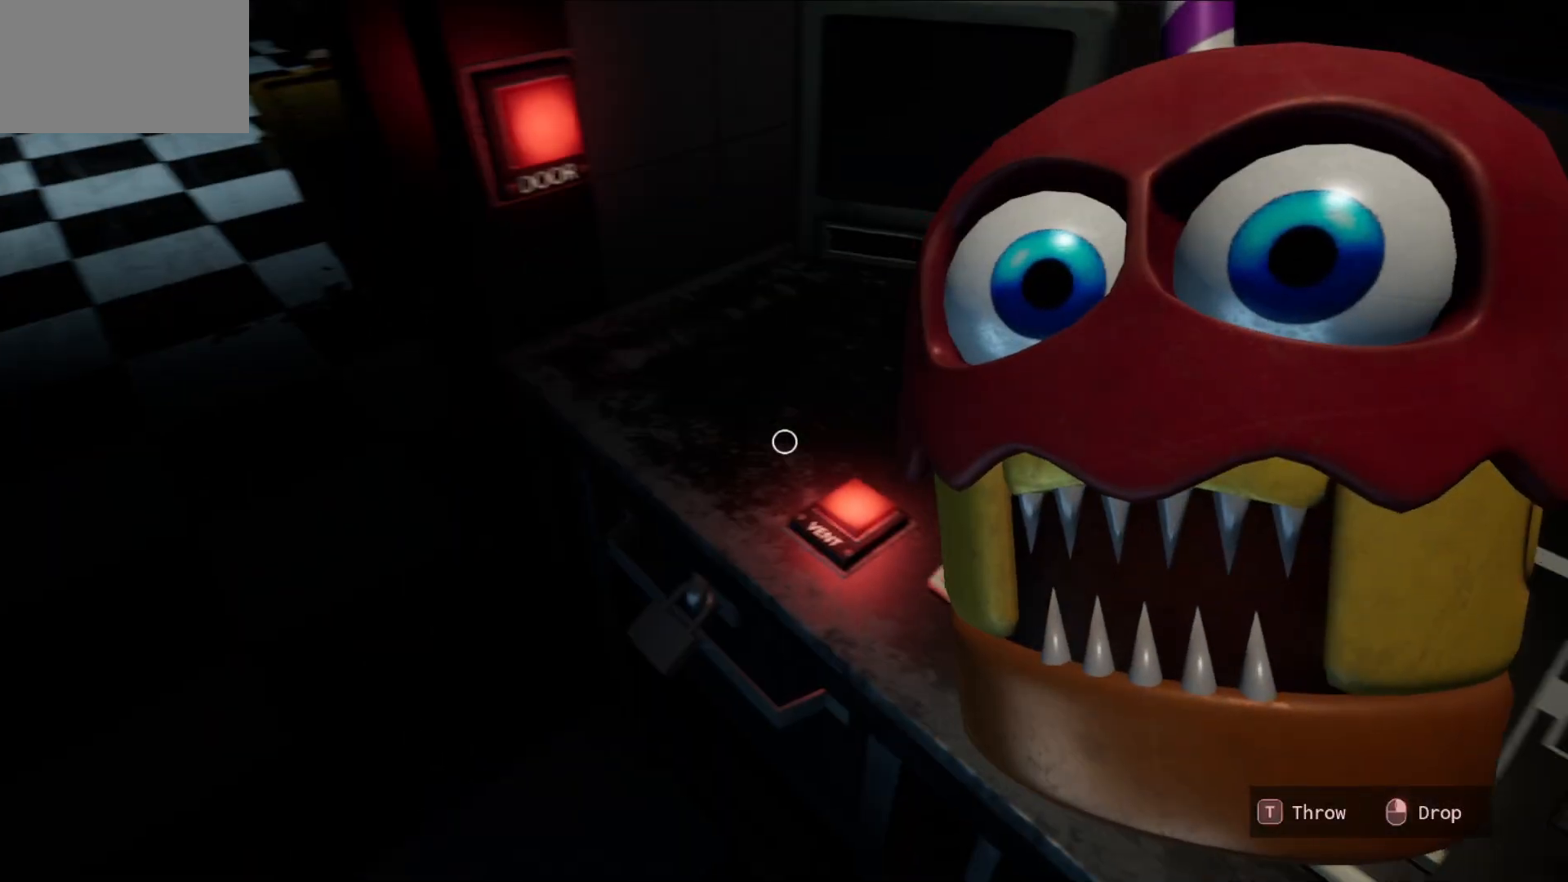
{"keys": [], "mouse": [], "mouse_move": "right", "events": [[333, "mouse_left", "down"], [433, "mouse_left", "up"]]}
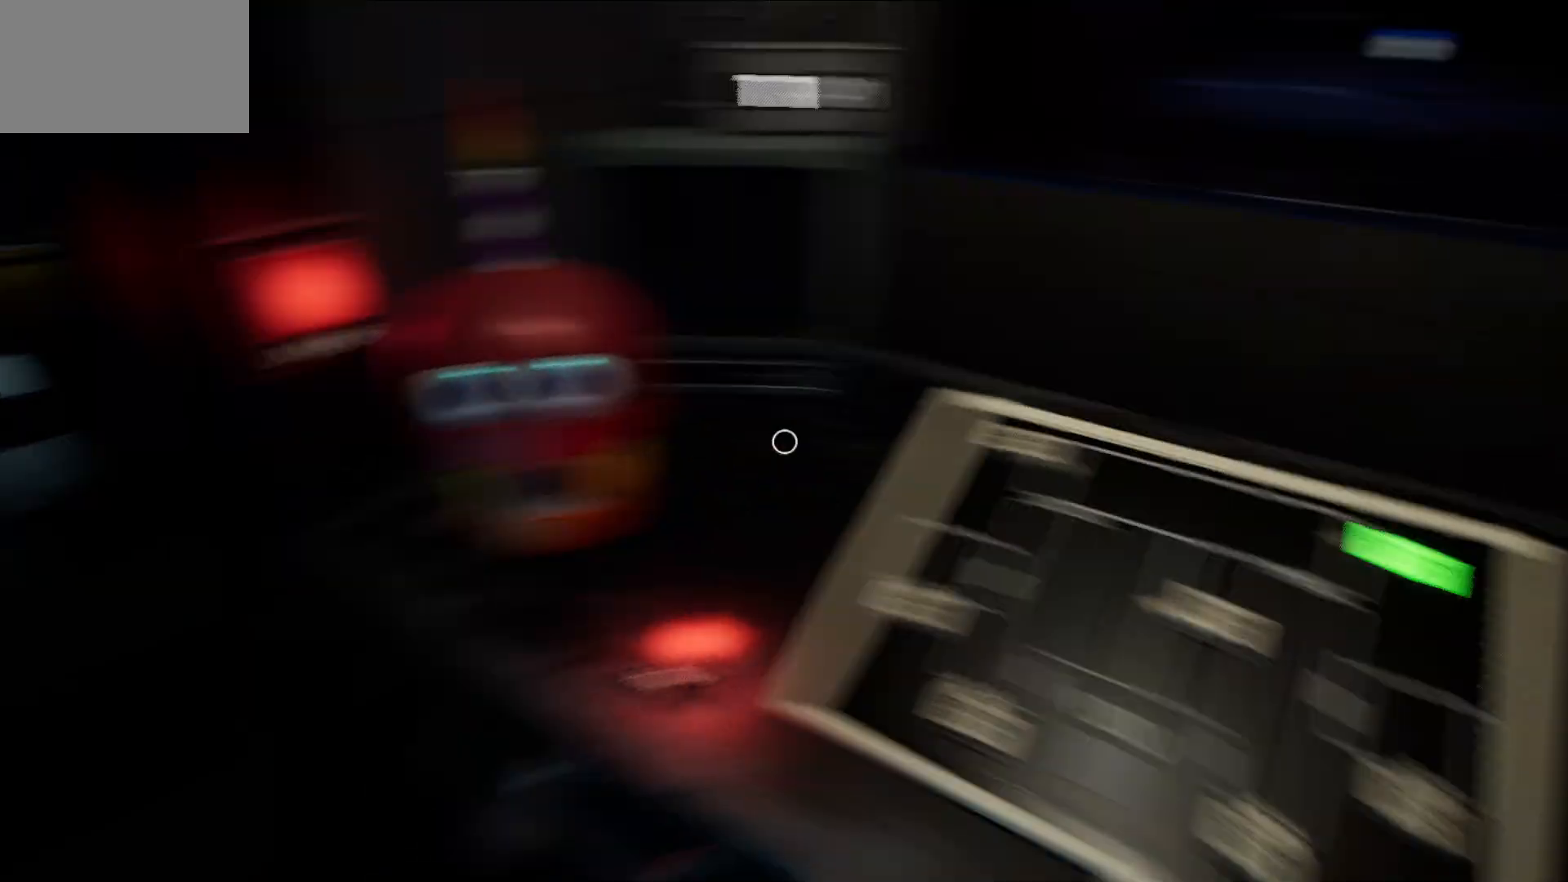
{"keys": [], "mouse": [], "mouse_move": "right", "events": []}
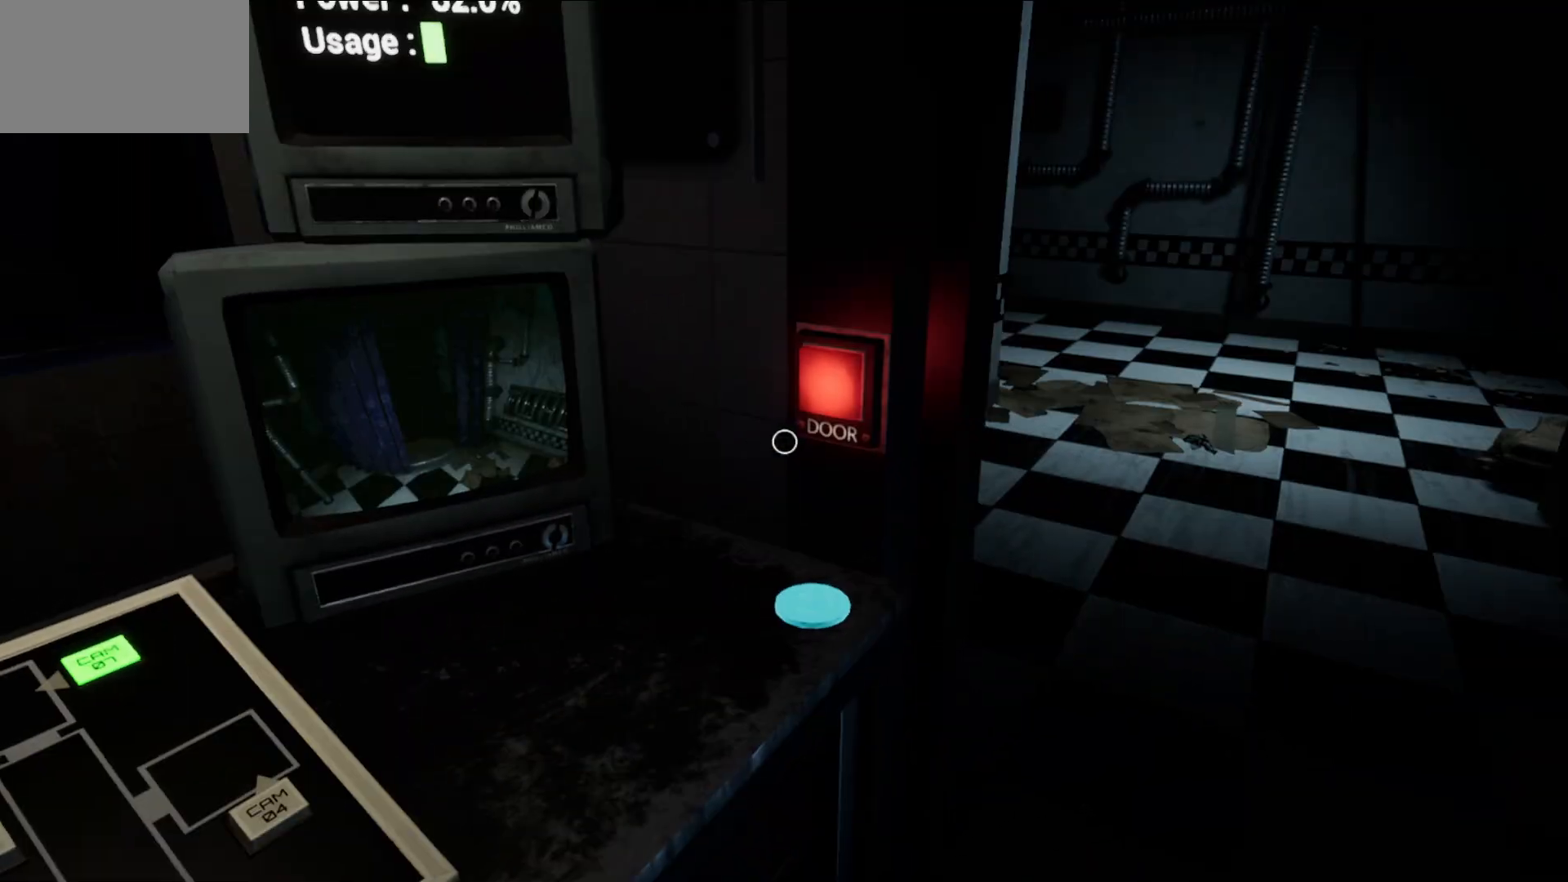
{"keys": [], "mouse": [], "mouse_move": "left", "events": []}
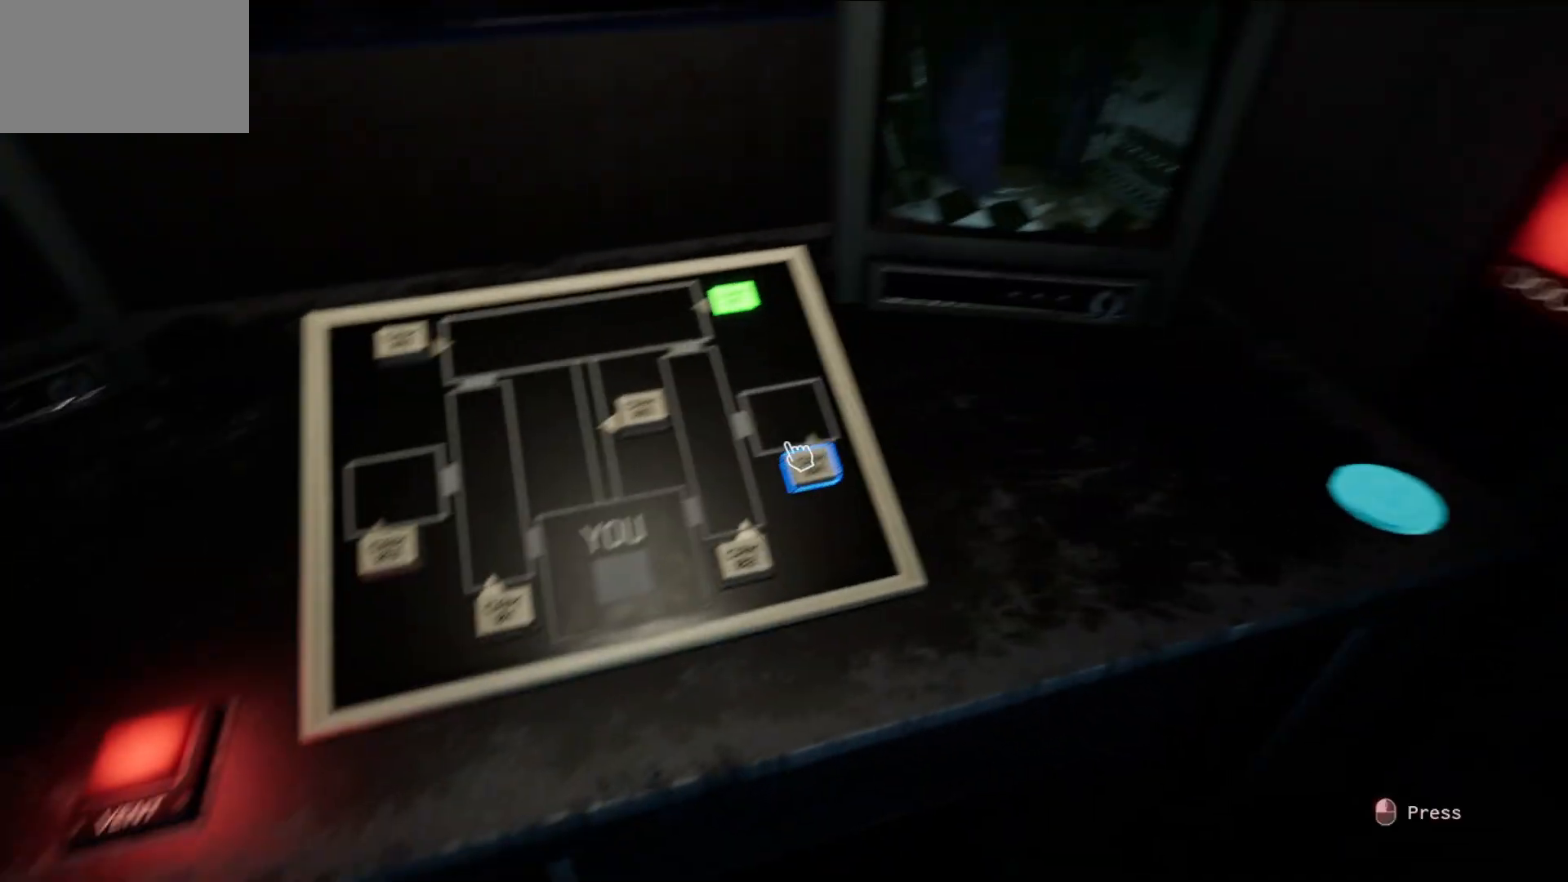
{"keys": [], "mouse": [], "mouse_move": "up", "events": [[283, "mouse_left", "down"], [383, "mouse_left", "up"]]}
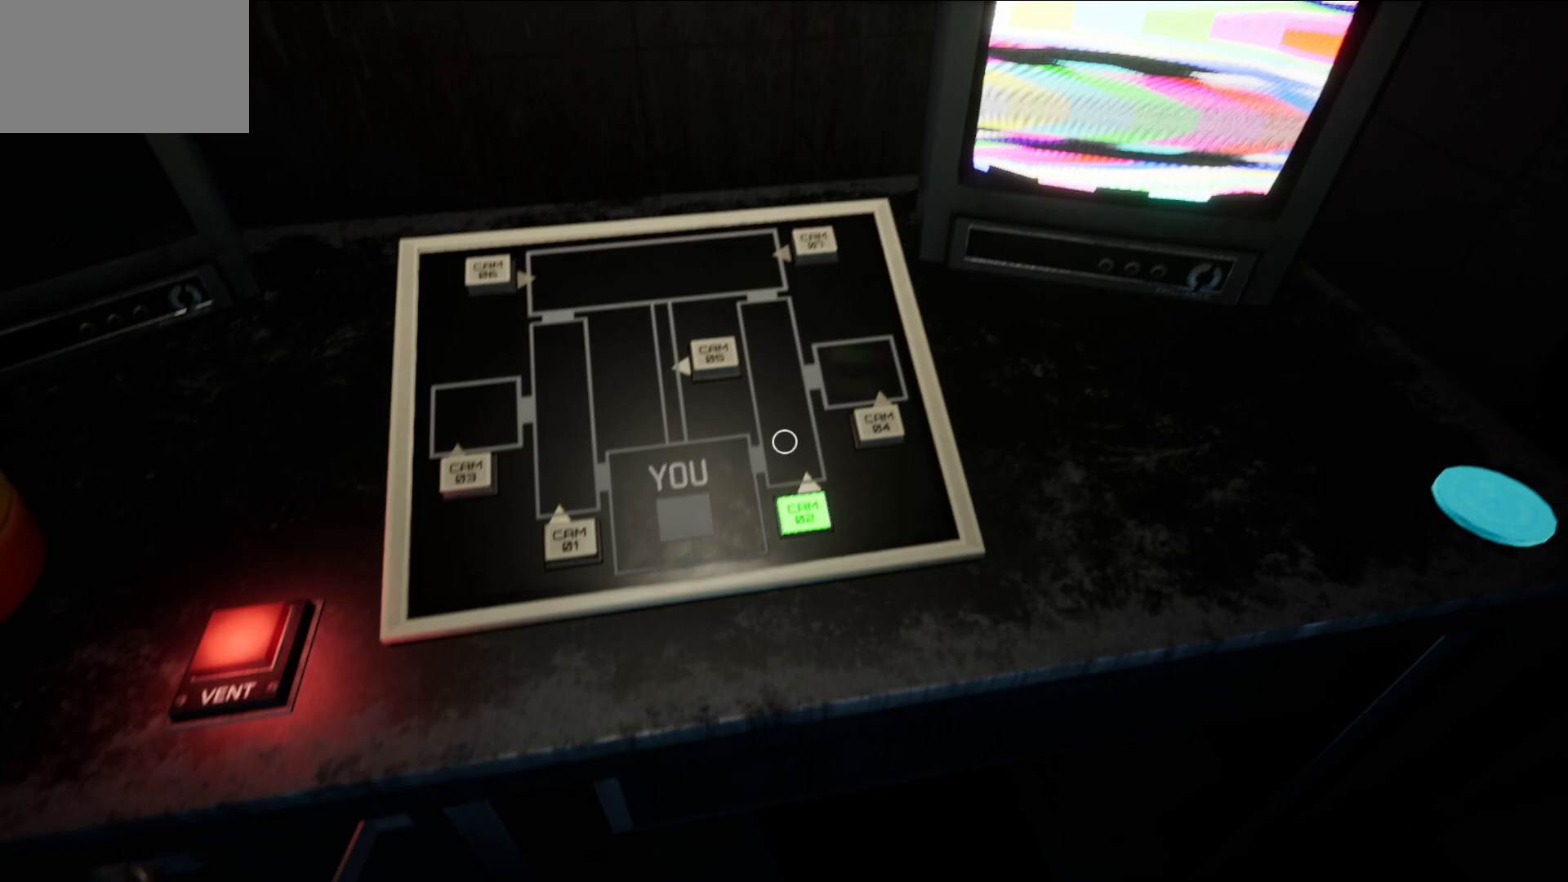
{"keys": [], "mouse": [], "mouse_move": "still", "events": []}
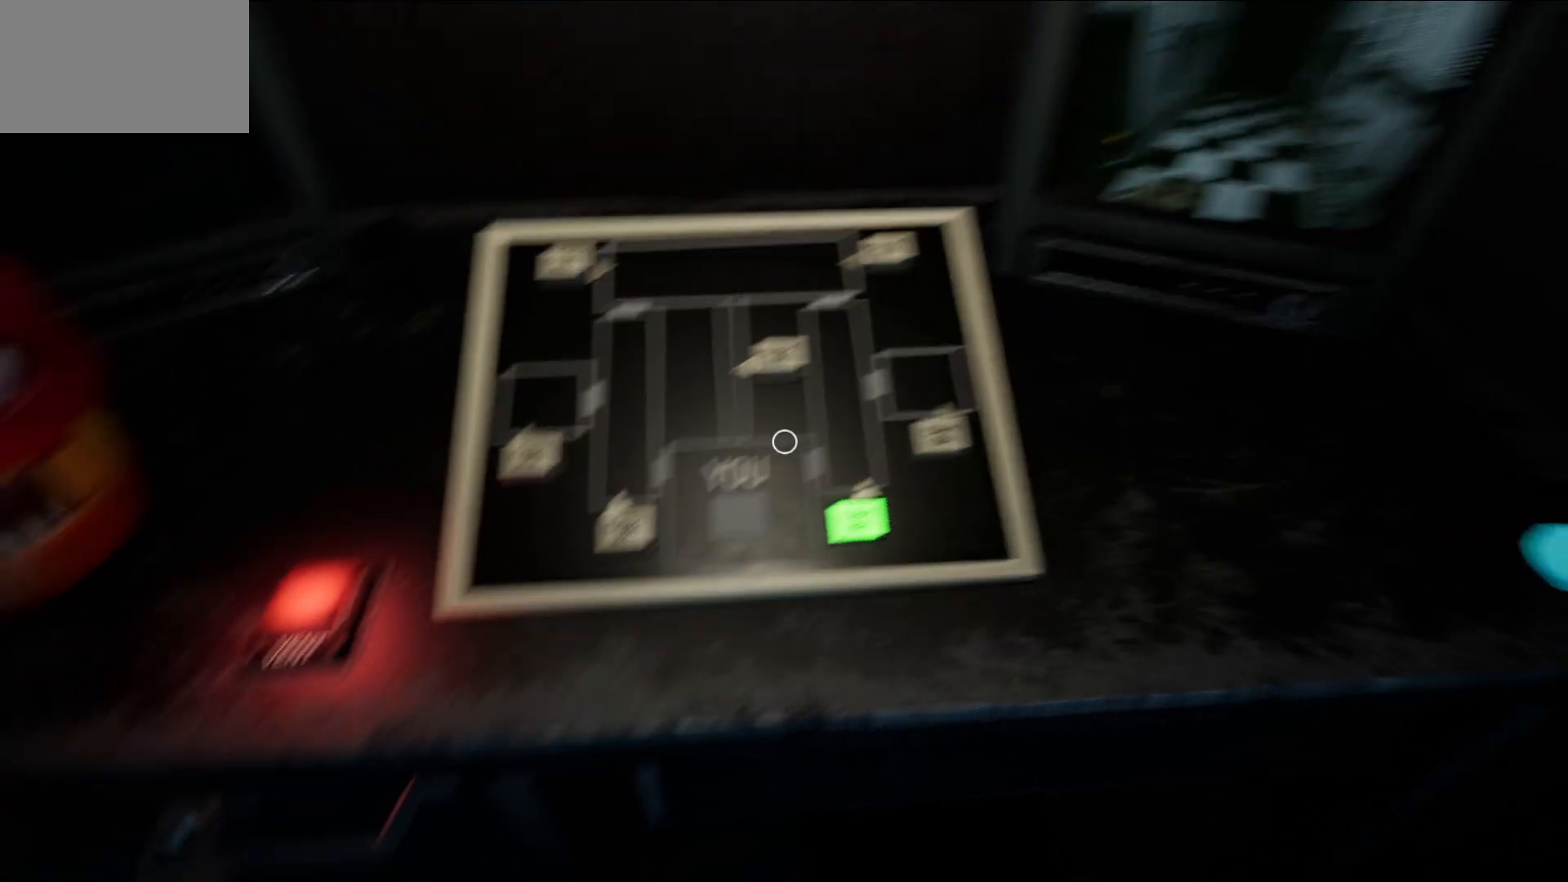
{"keys": [], "mouse": [], "mouse_move": "still", "events": [[417, "mouse_left", "down"], [467, "mouse_left", "up"]]}
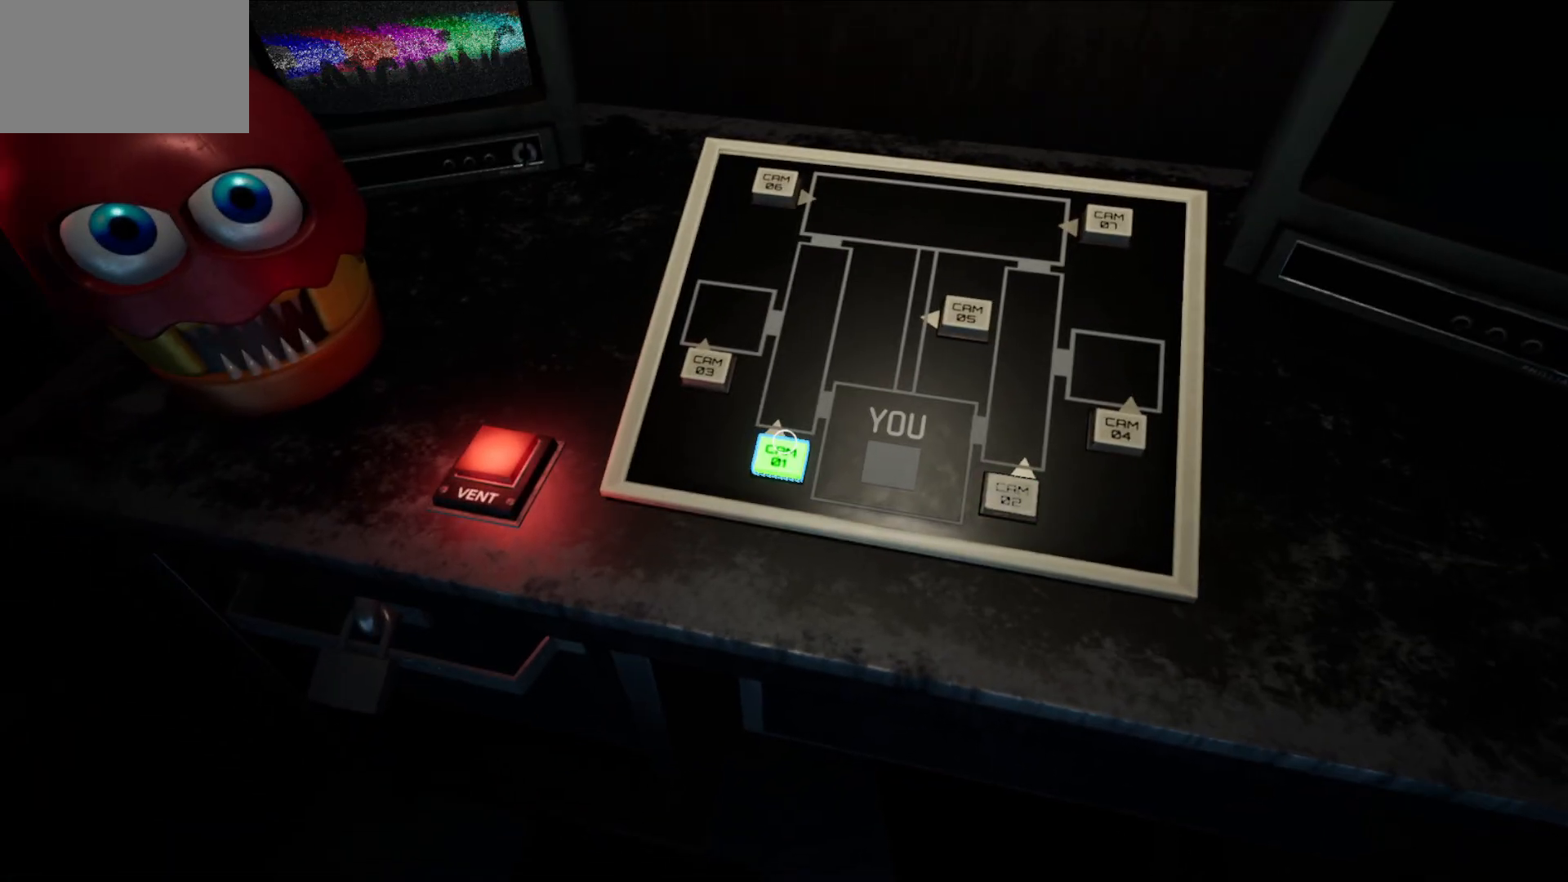
{"keys": [], "mouse": [], "mouse_move": "still", "events": []}
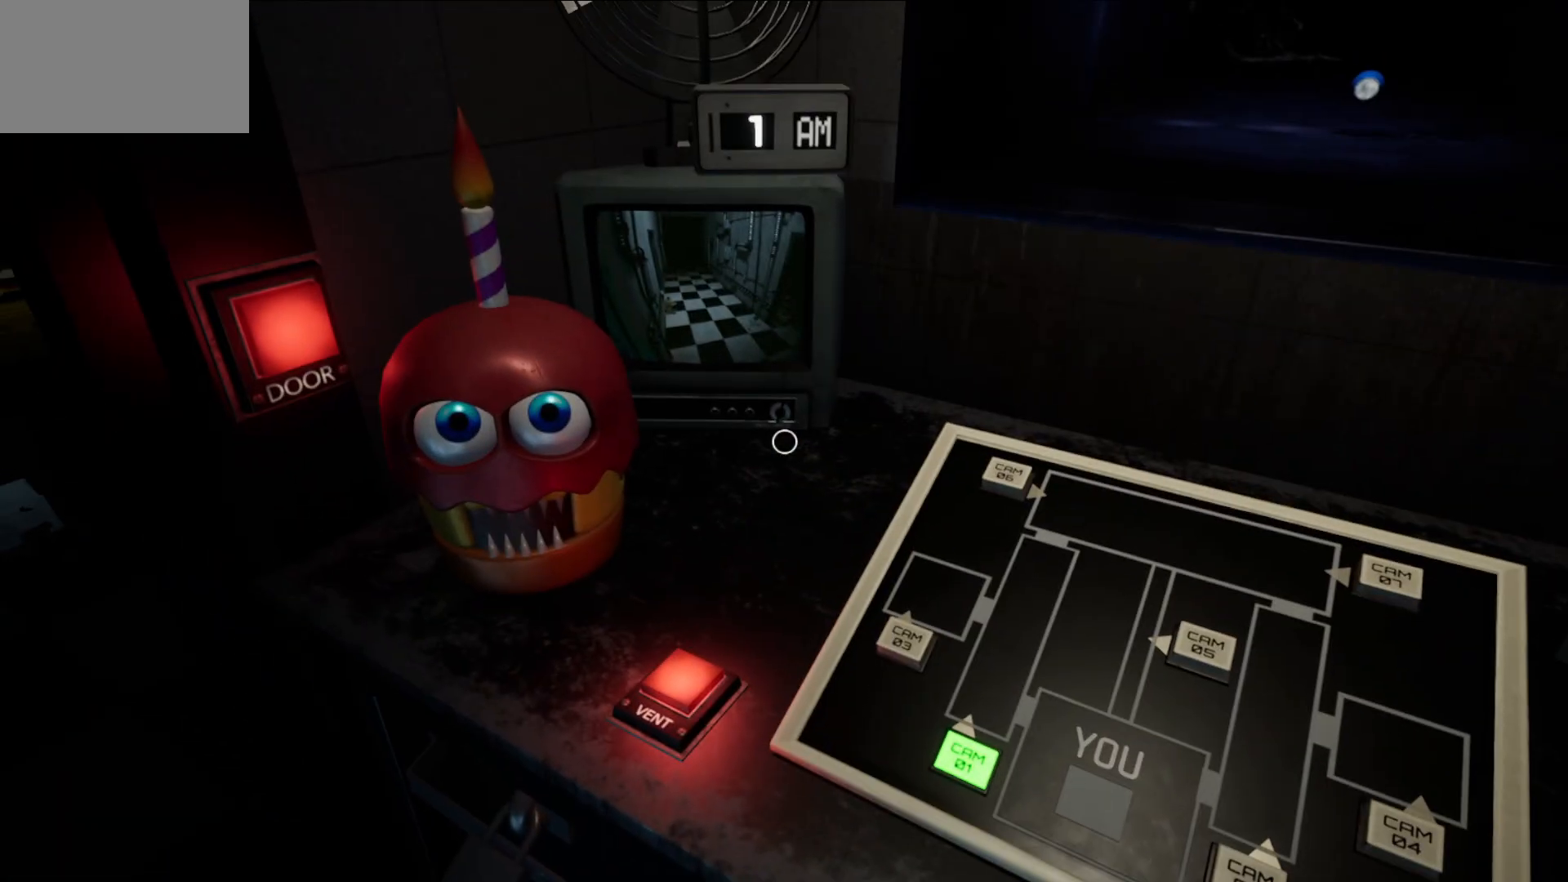
{"keys": [], "mouse": [], "mouse_move": "down-right", "events": []}
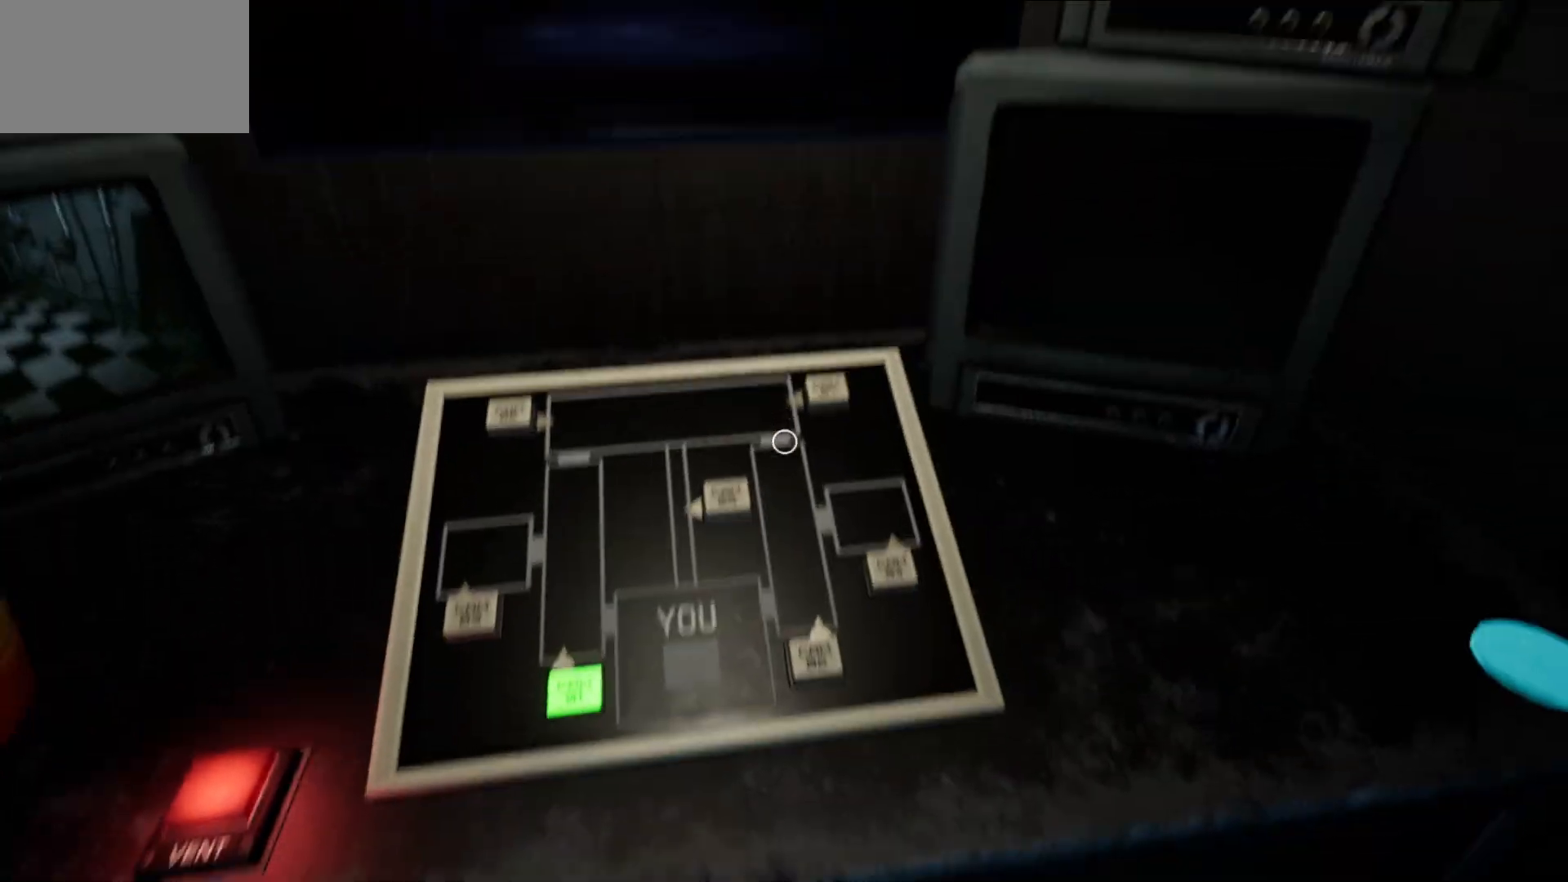
{"keys": [], "mouse": [], "mouse_move": "up", "events": []}
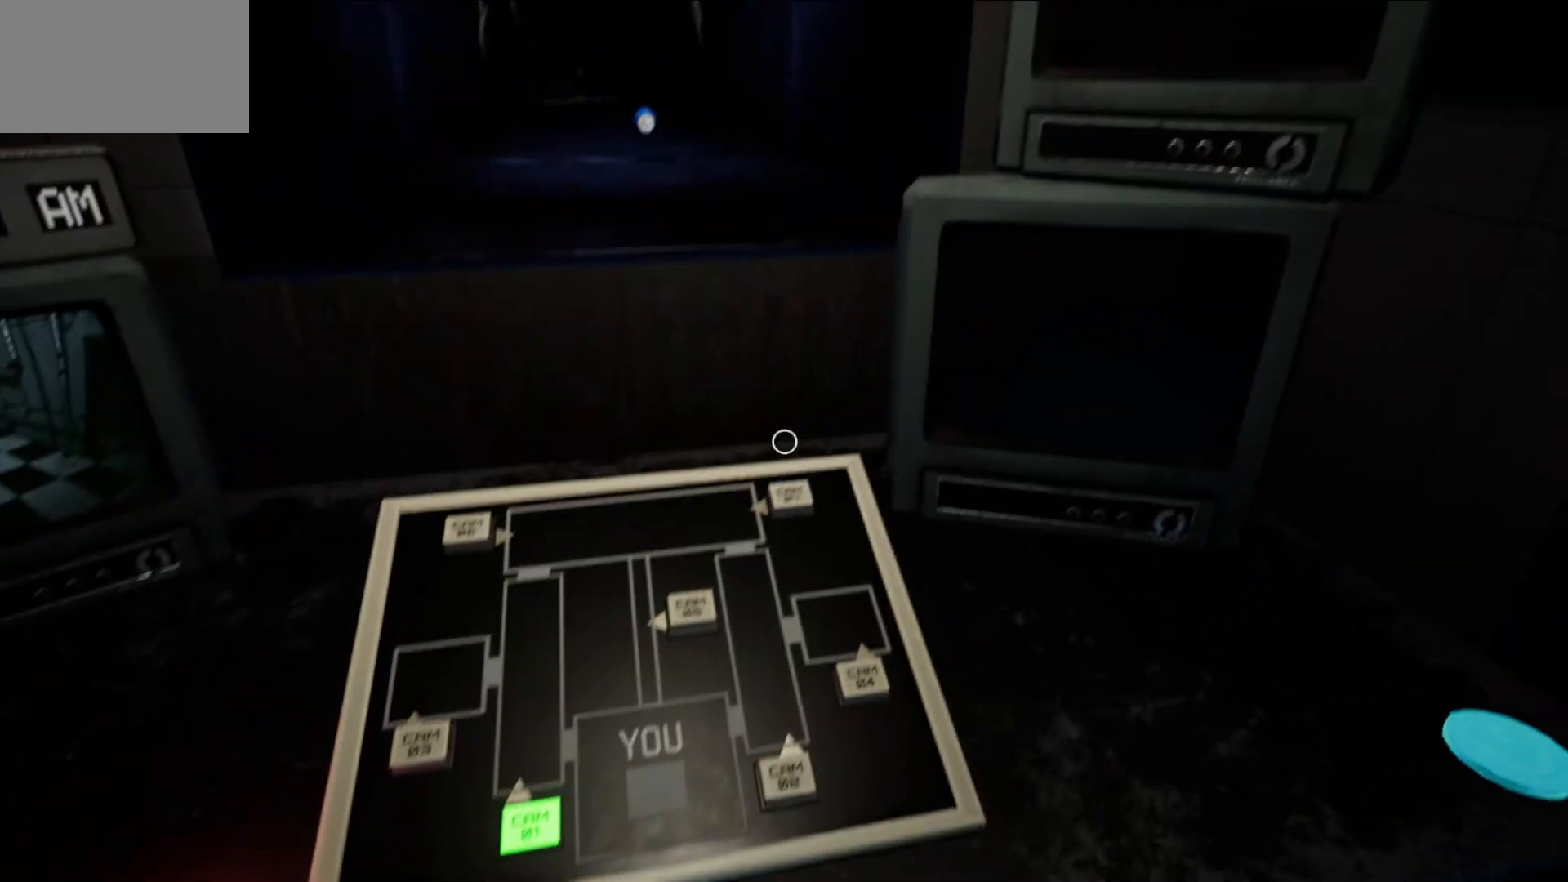
{"keys": [], "mouse": [], "mouse_move": "down", "events": []}
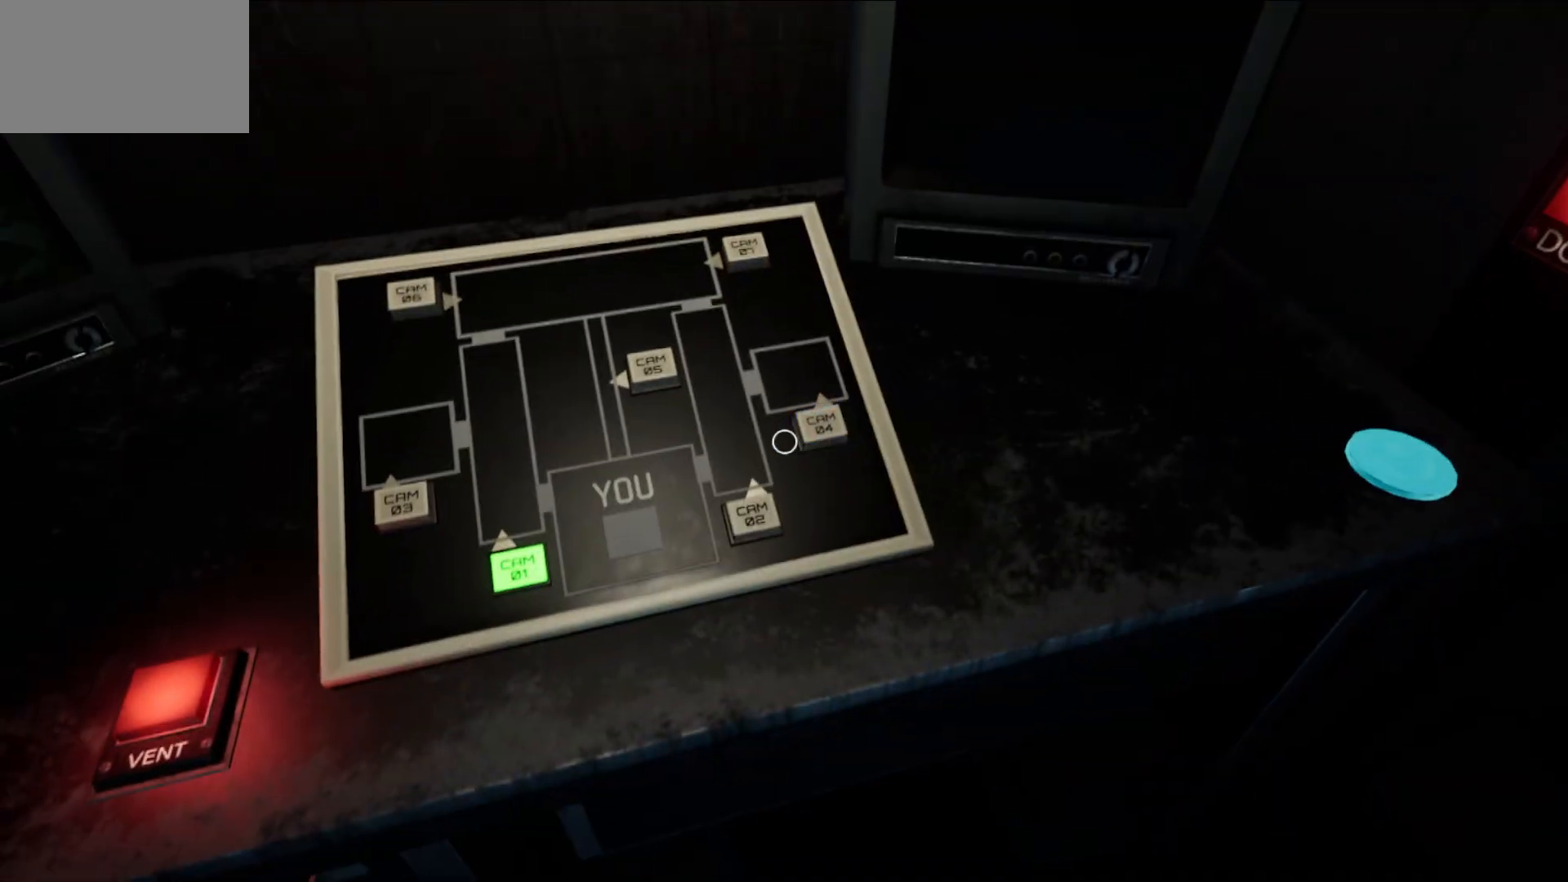
{"keys": [], "mouse": [], "mouse_move": "up", "events": [[267, "mouse_left", "down"], [317, "mouse_left", "up"]]}
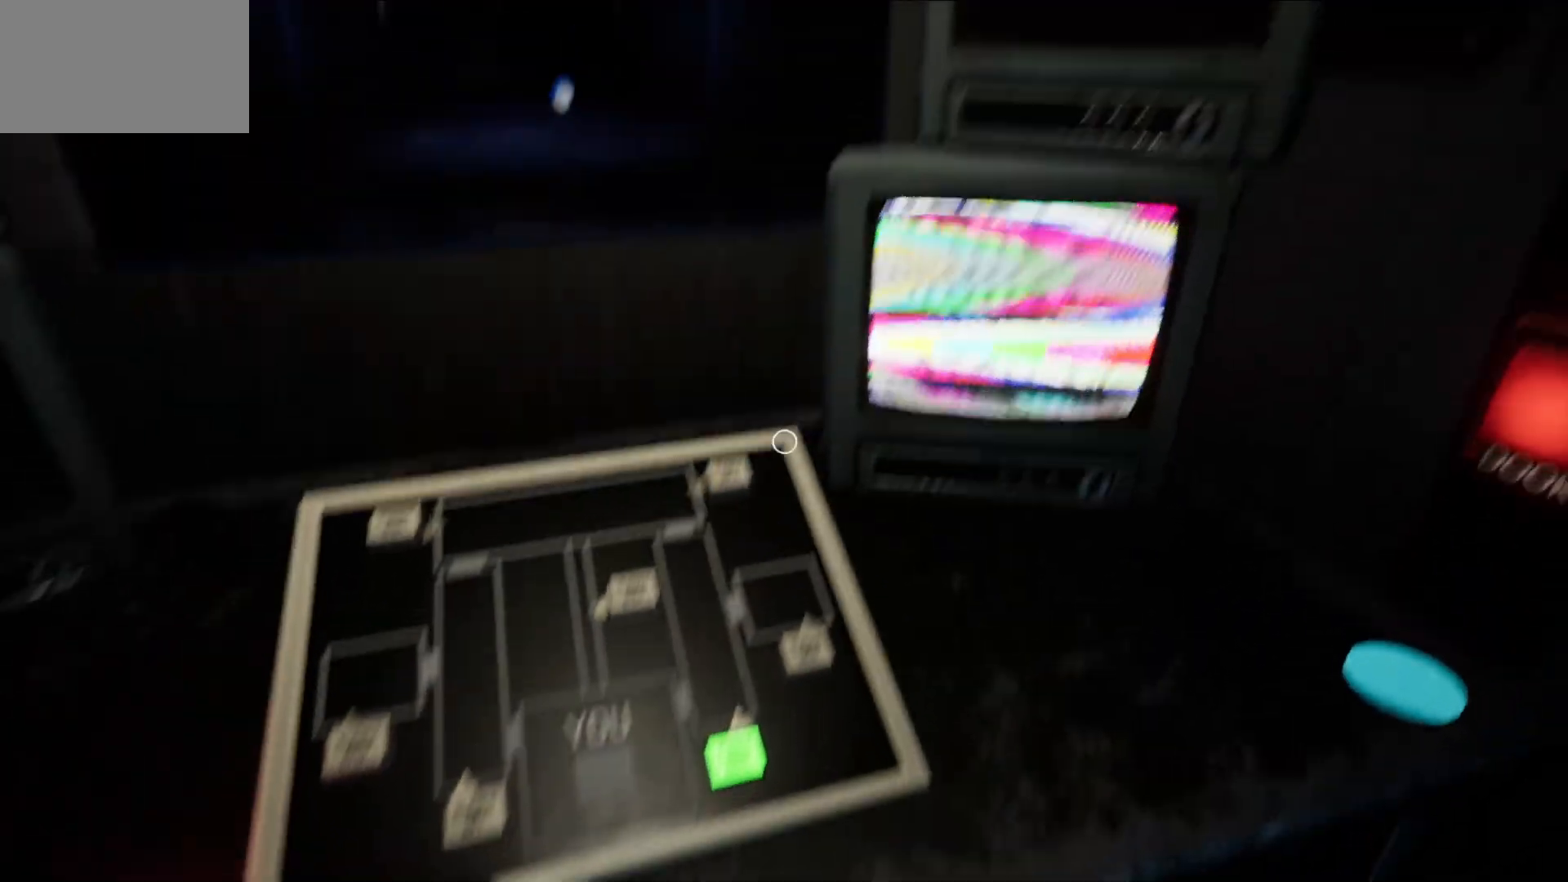
{"keys": [], "mouse": [], "mouse_move": "still", "events": []}
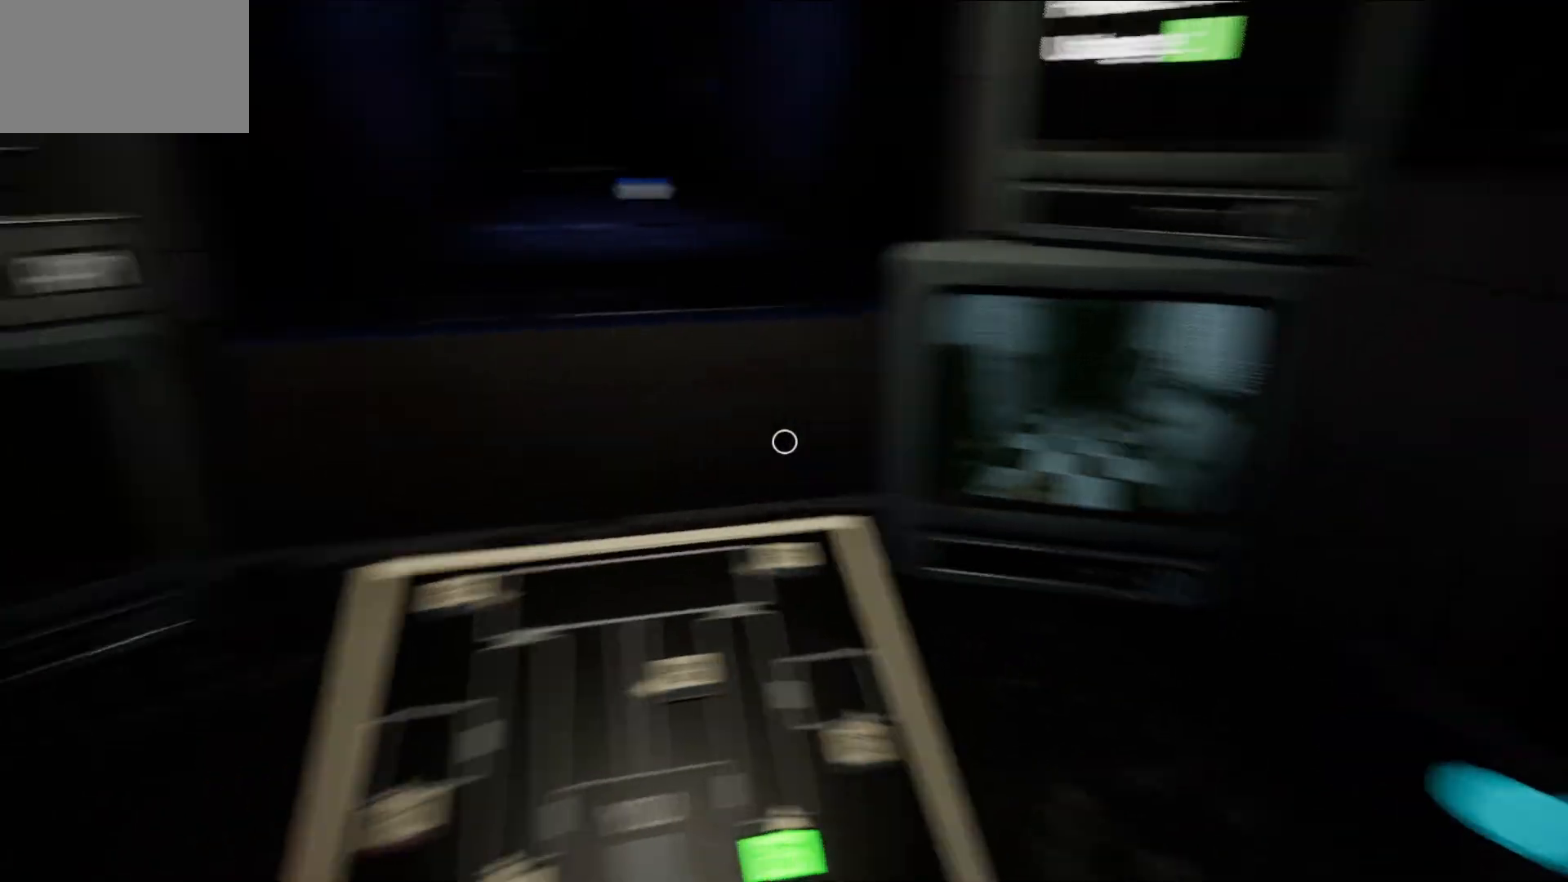
{"keys": [], "mouse": [], "mouse_move": "still", "events": []}
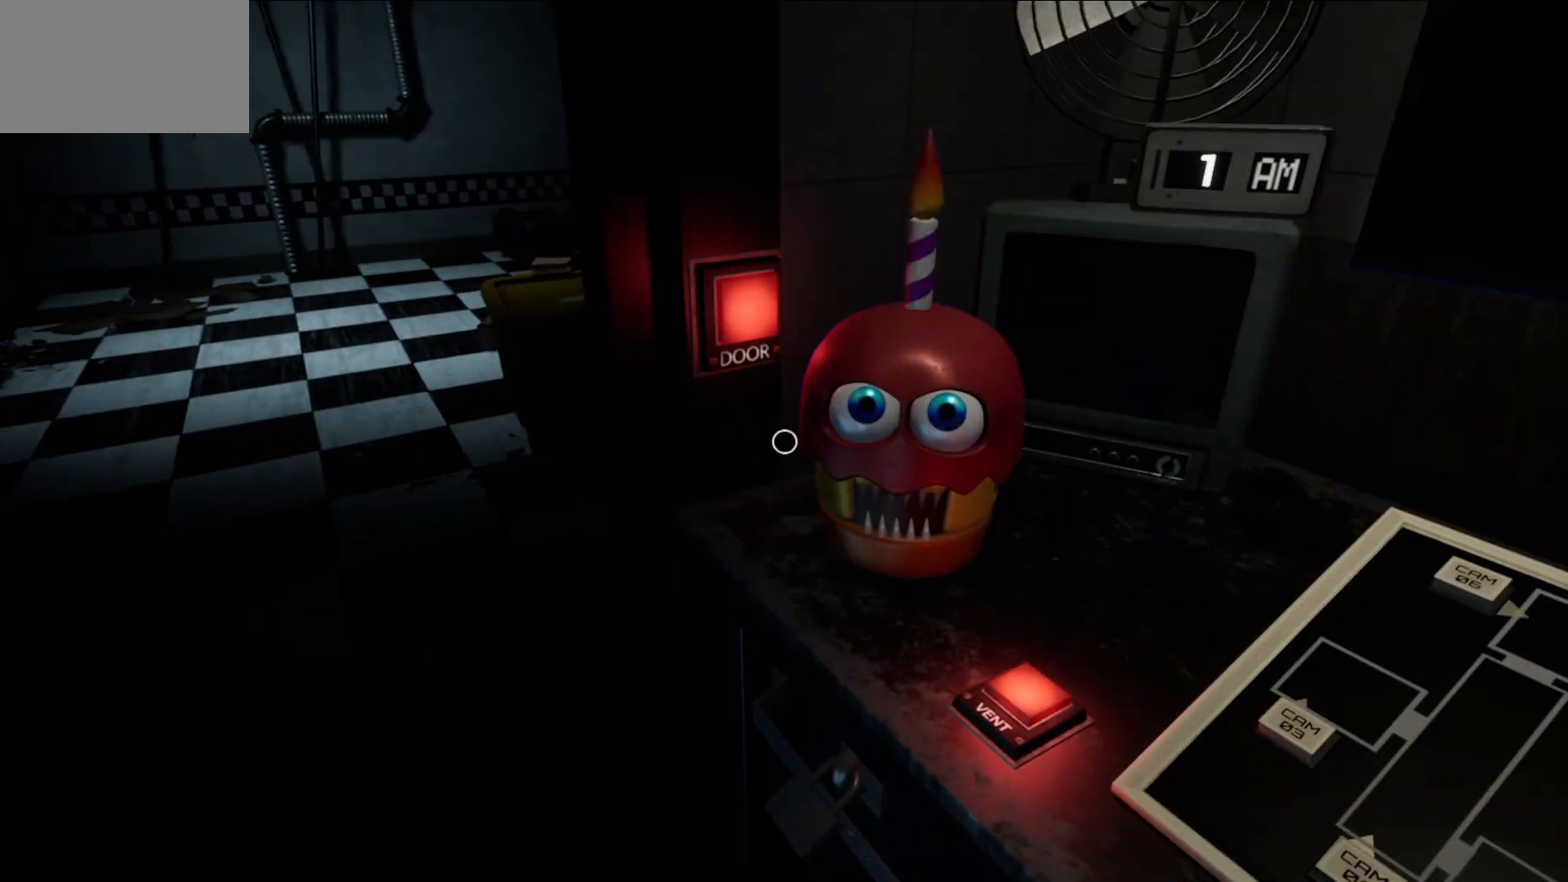
{"keys": [], "mouse": [], "mouse_move": "right", "events": []}
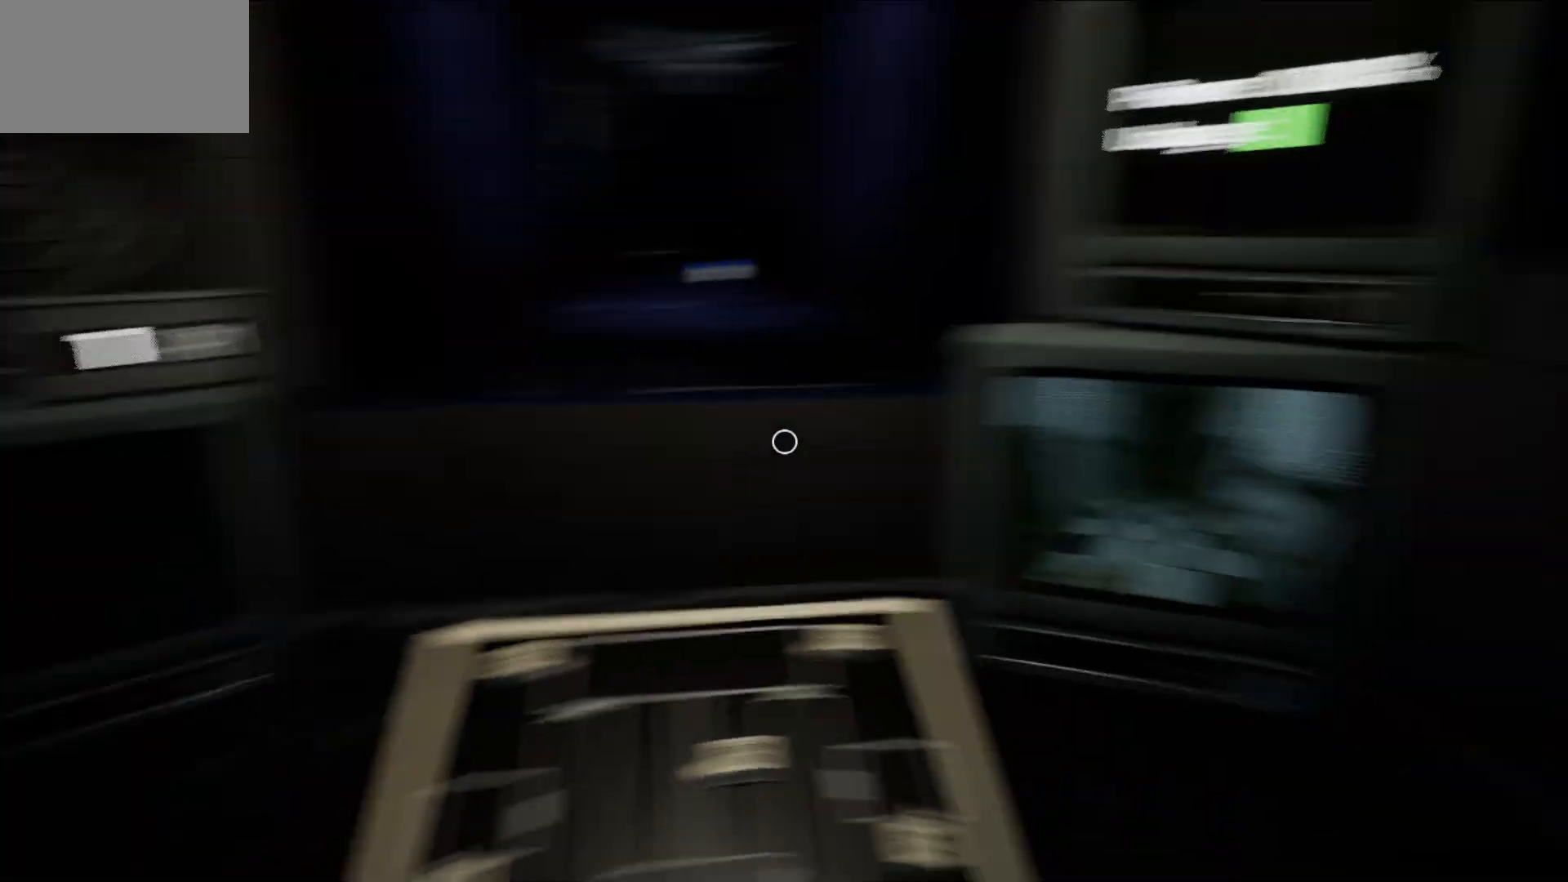
{"keys": [], "mouse": [], "mouse_move": "left", "events": []}
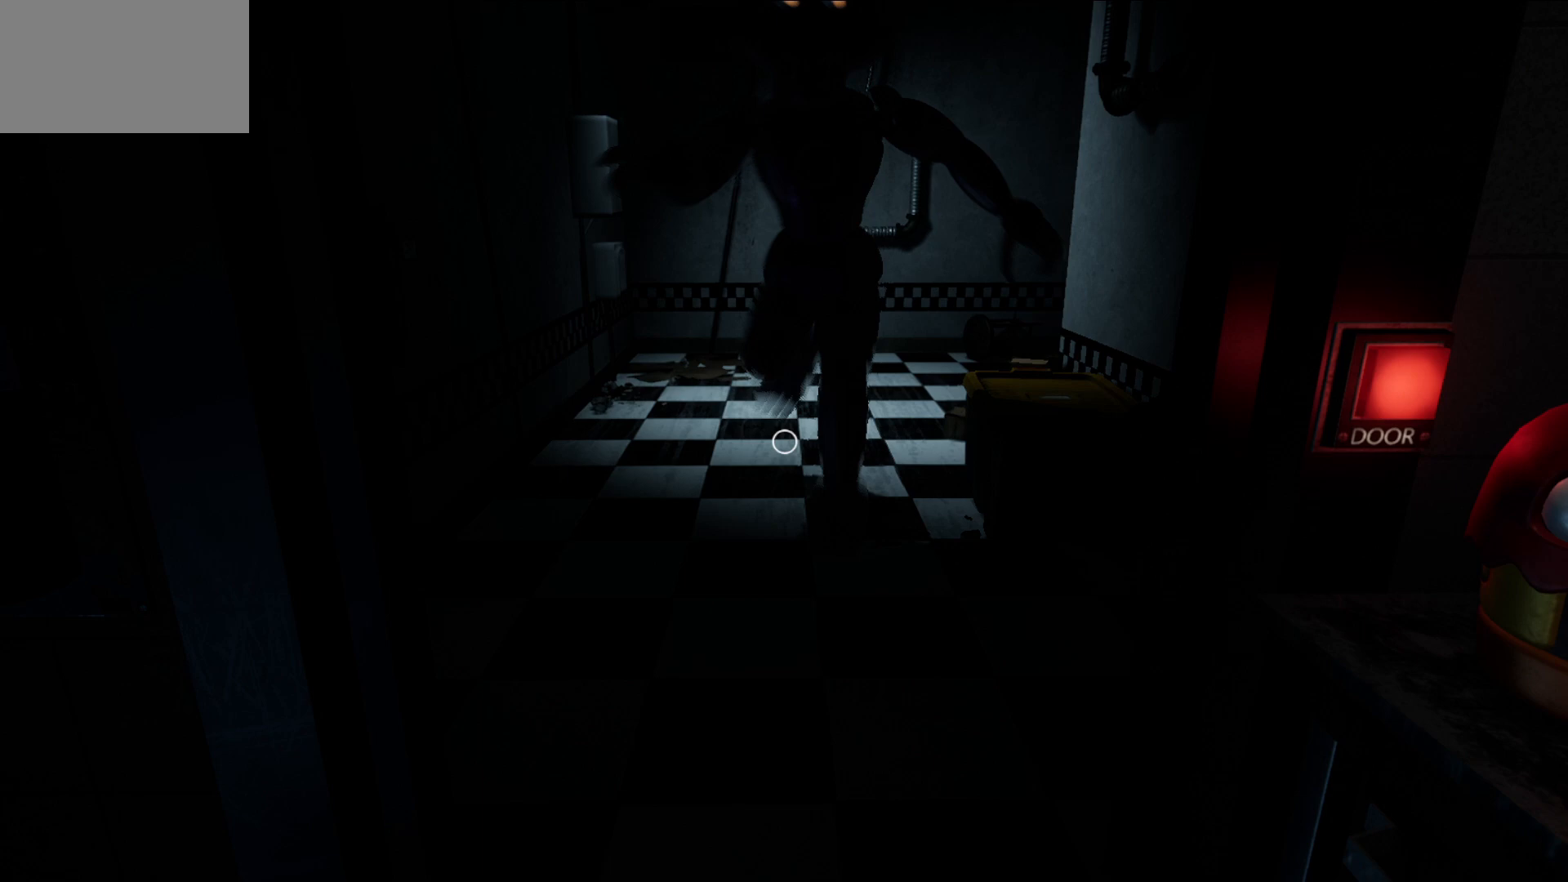
{"keys": [], "mouse": [], "mouse_move": "up-right", "events": [[333, "mouse_left", "down"], [383, "mouse_left", "up"]]}
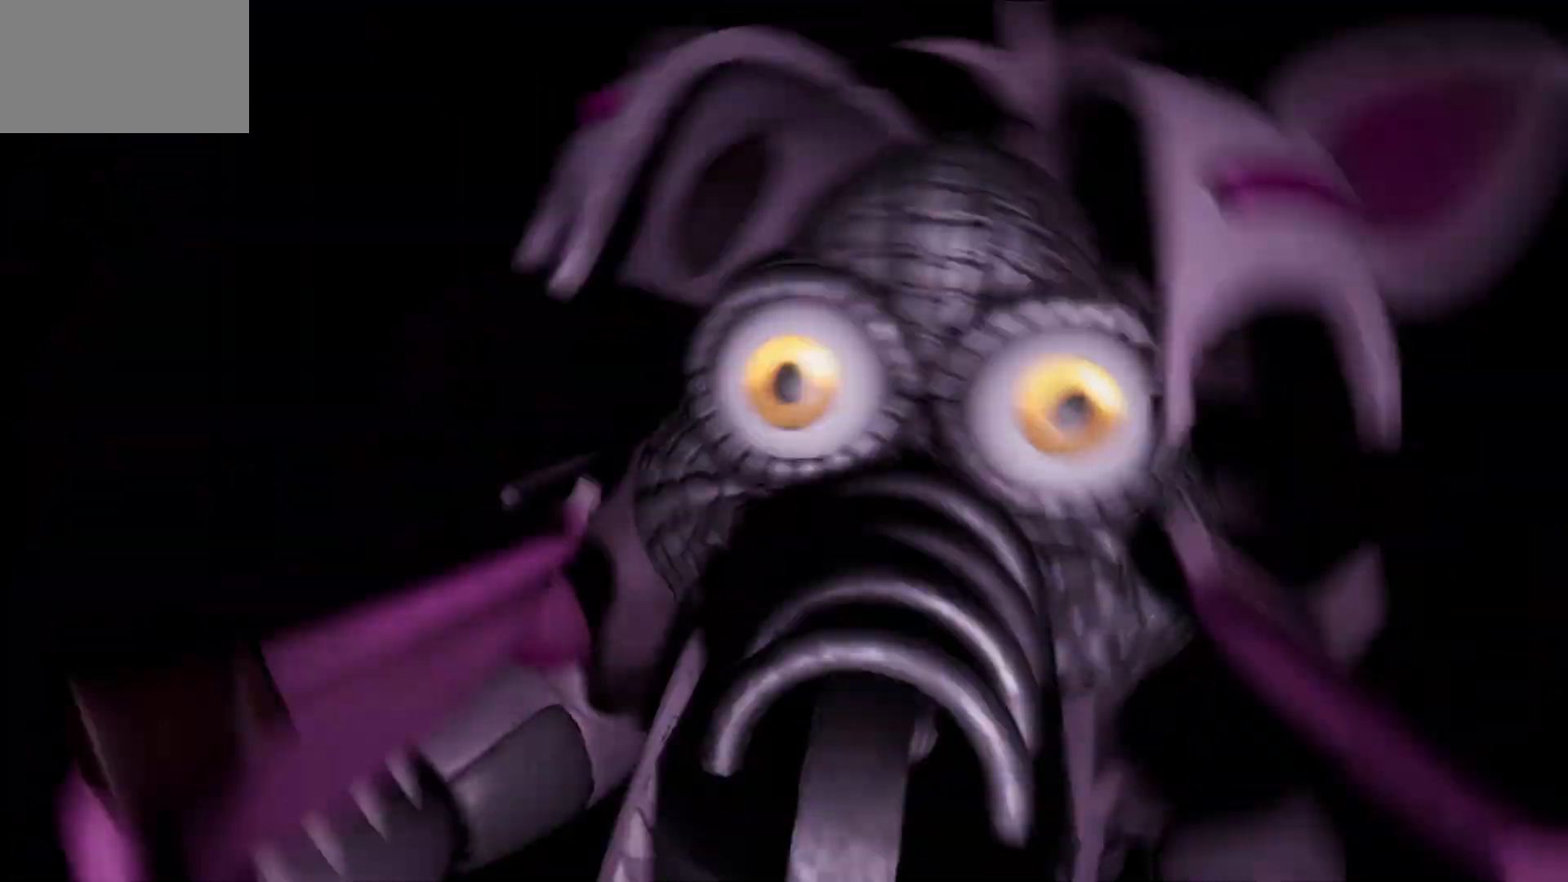
{"keys": [], "mouse": [], "mouse_move": "still", "events": []}
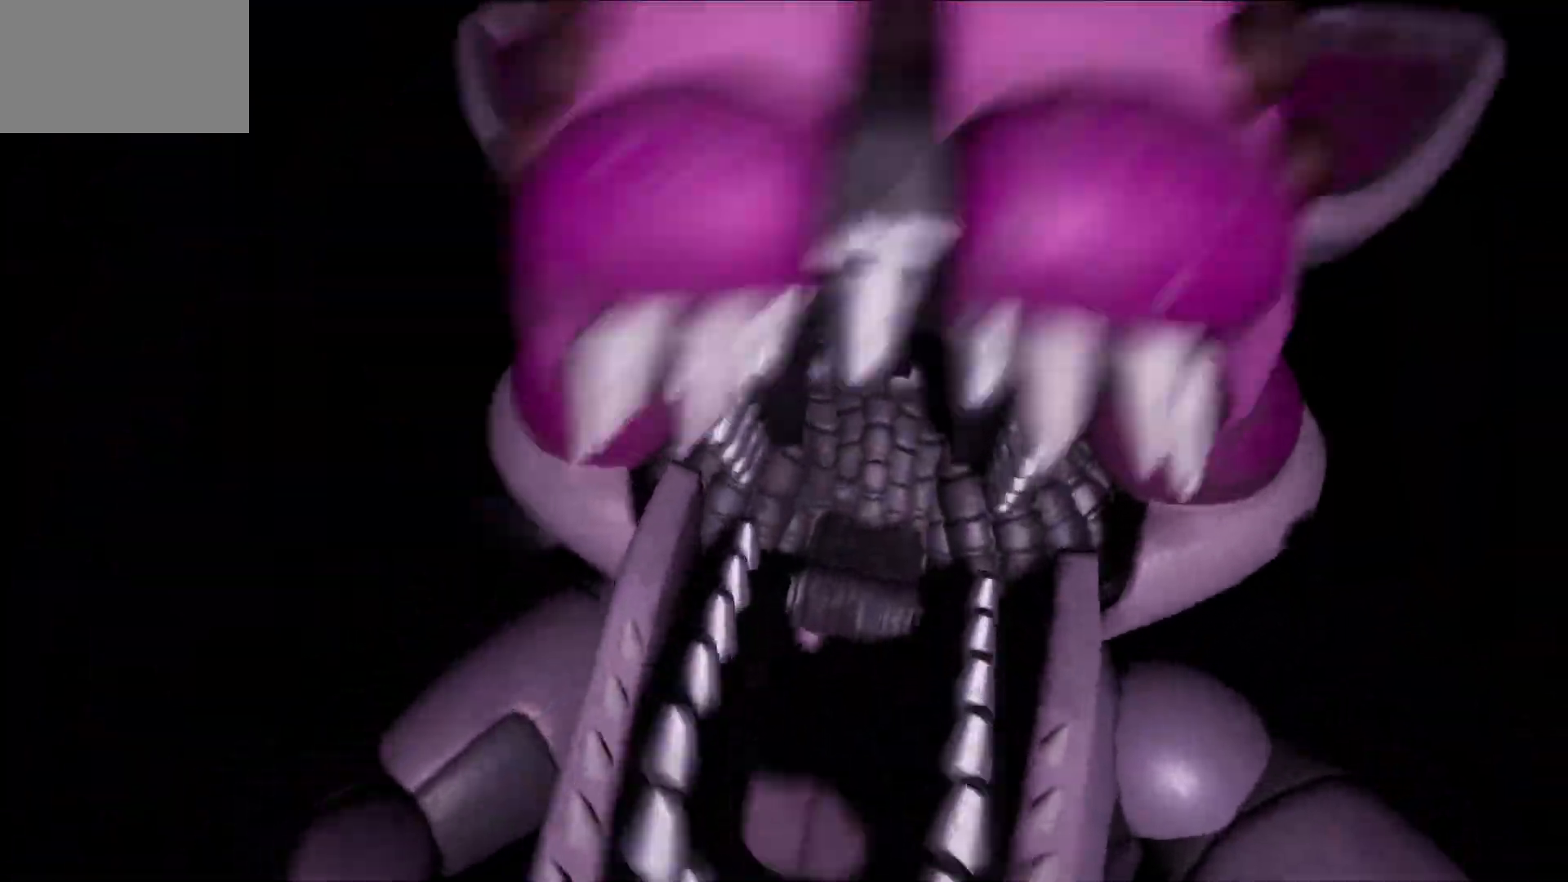
{"keys": [], "mouse": [], "mouse_move": "still", "events": []}
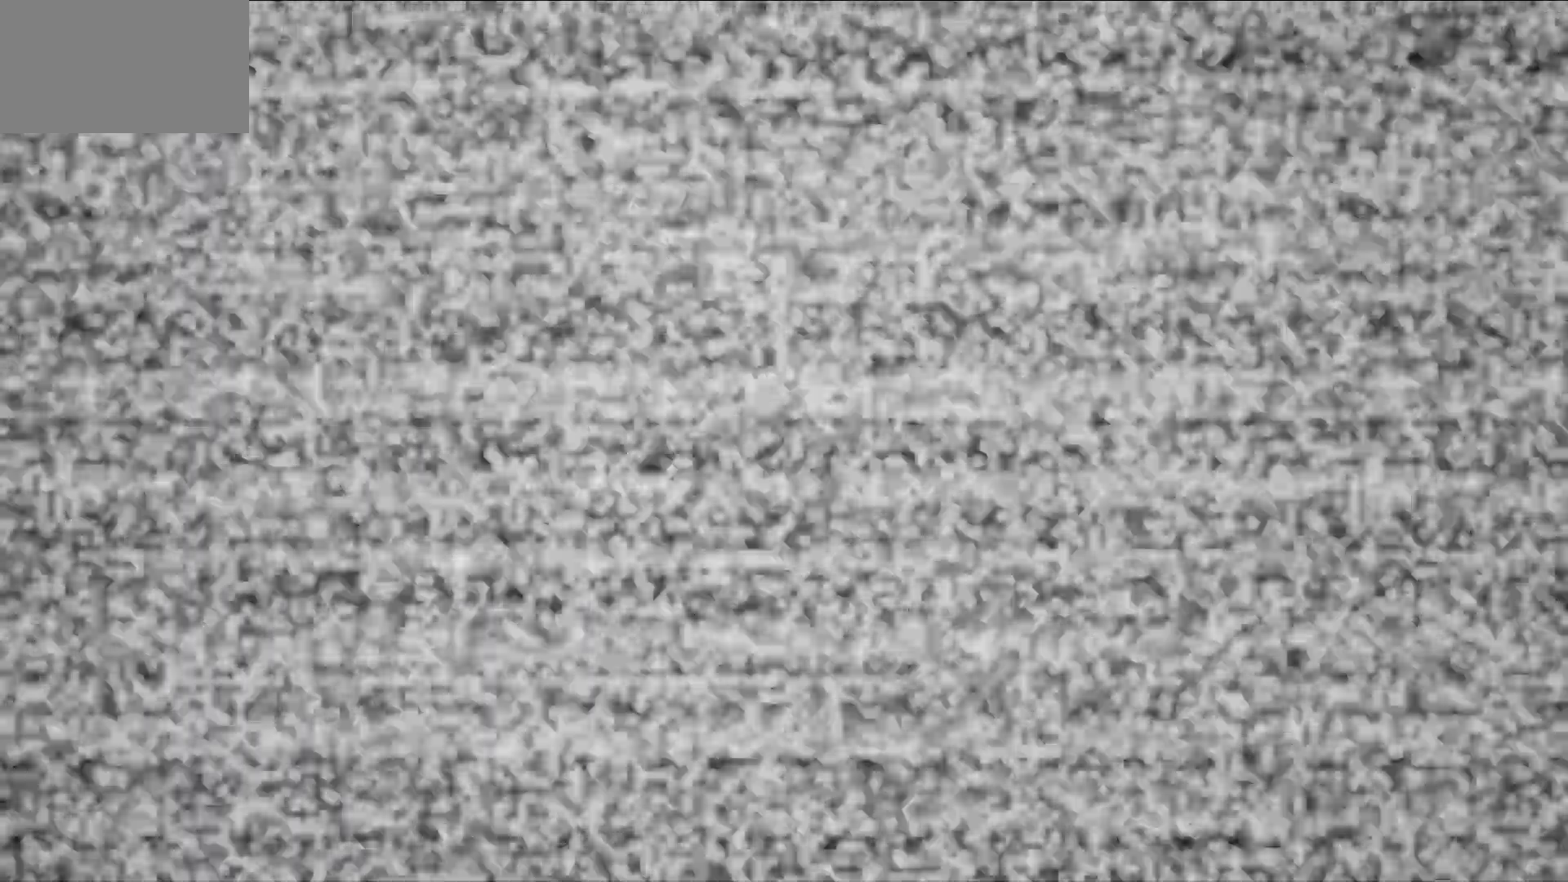
{"keys": [], "mouse": [], "mouse_move": "still", "events": []}
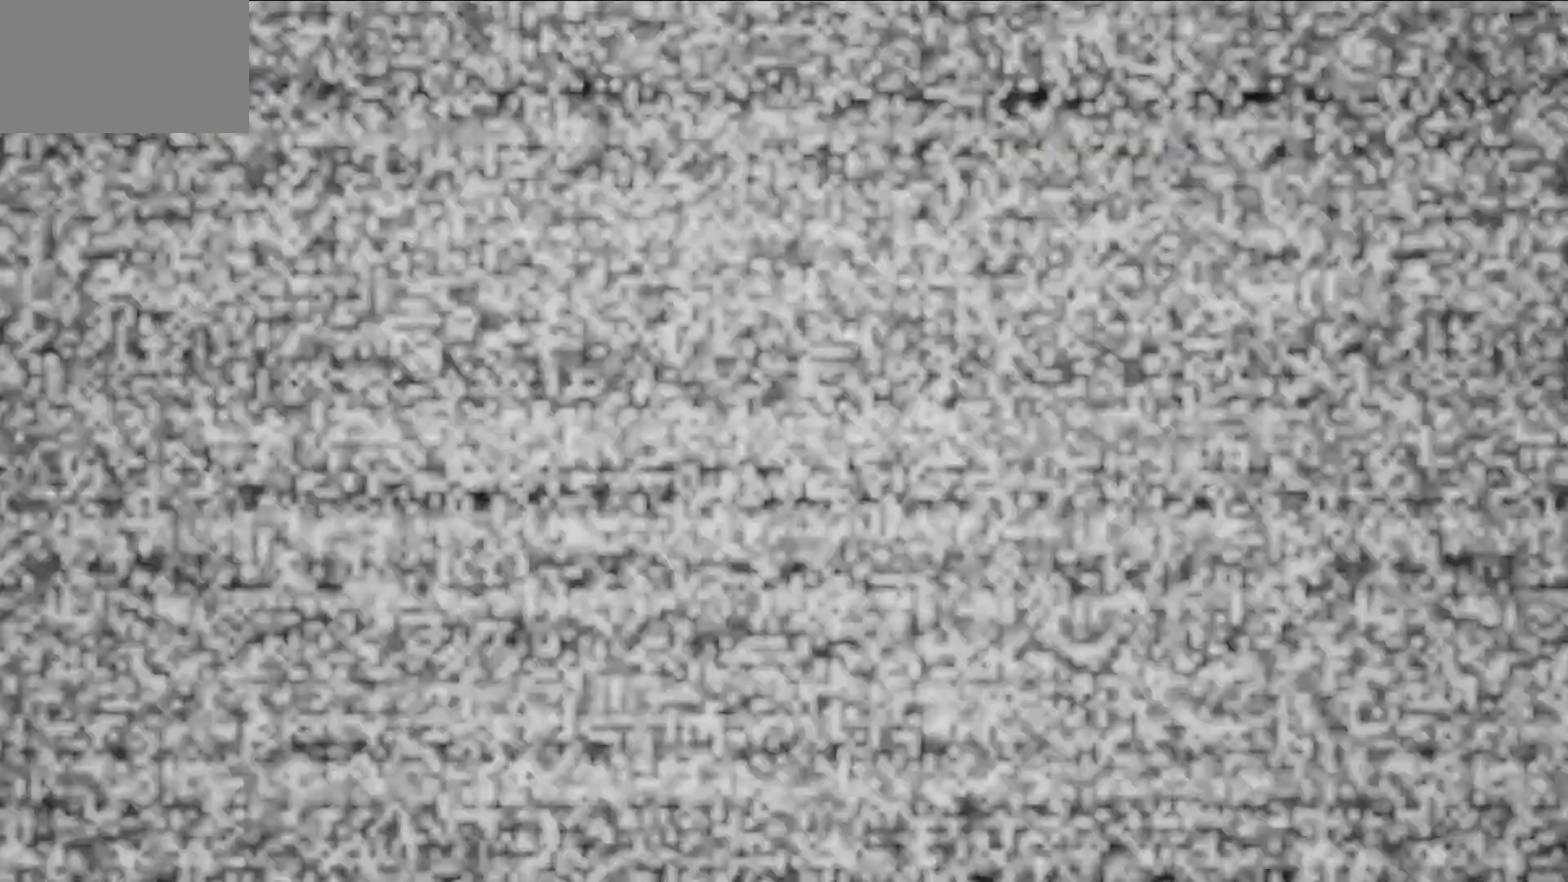
{"keys": [], "mouse": [], "mouse_move": "still", "events": []}
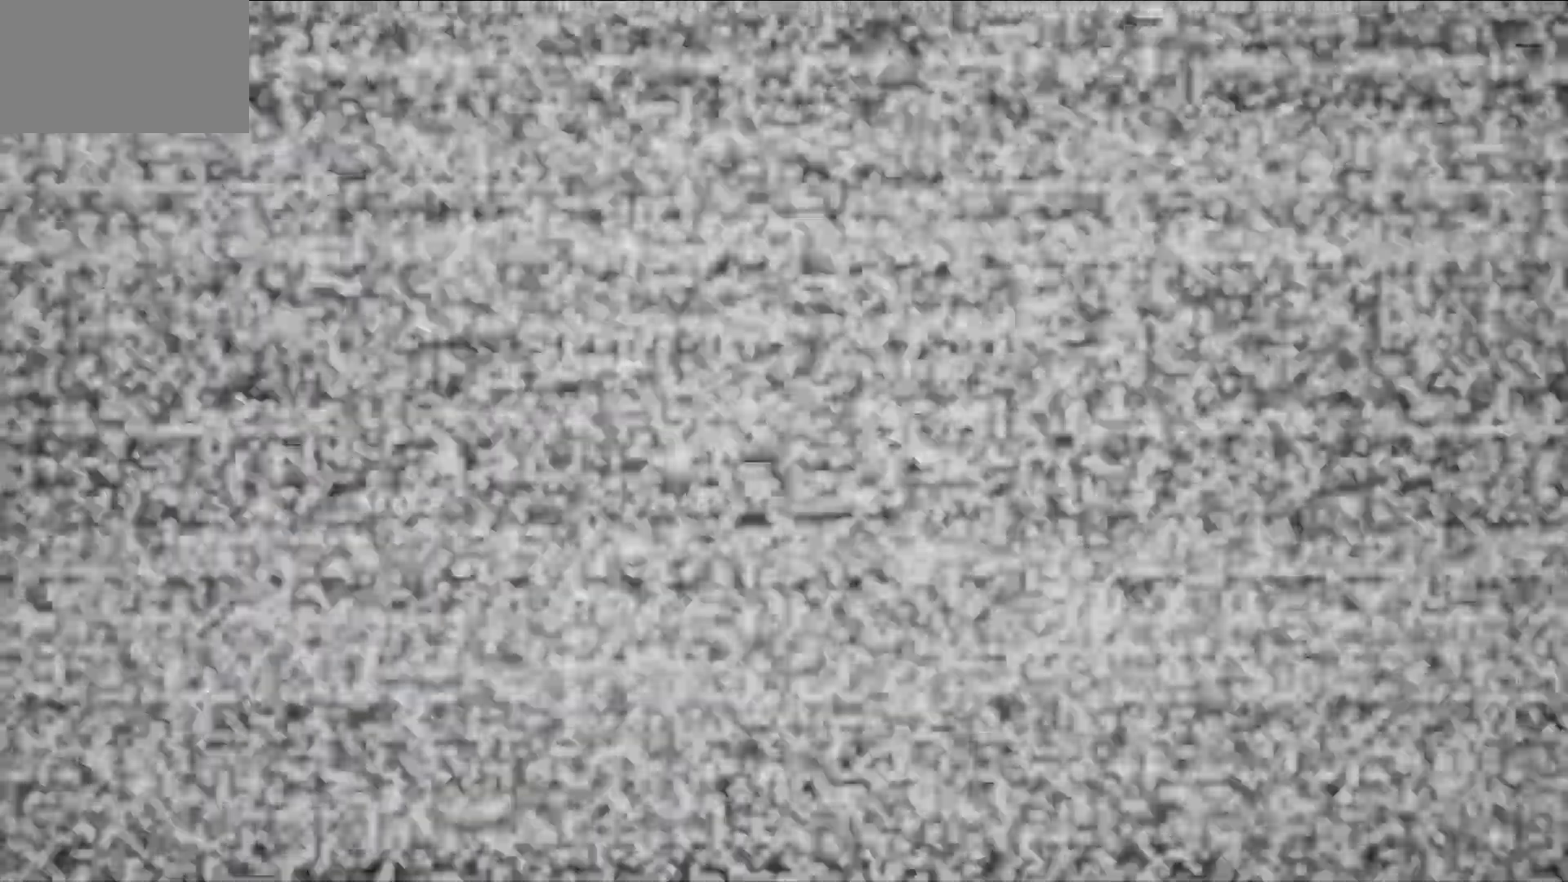
{"keys": [], "mouse": [], "mouse_move": "still", "events": []}
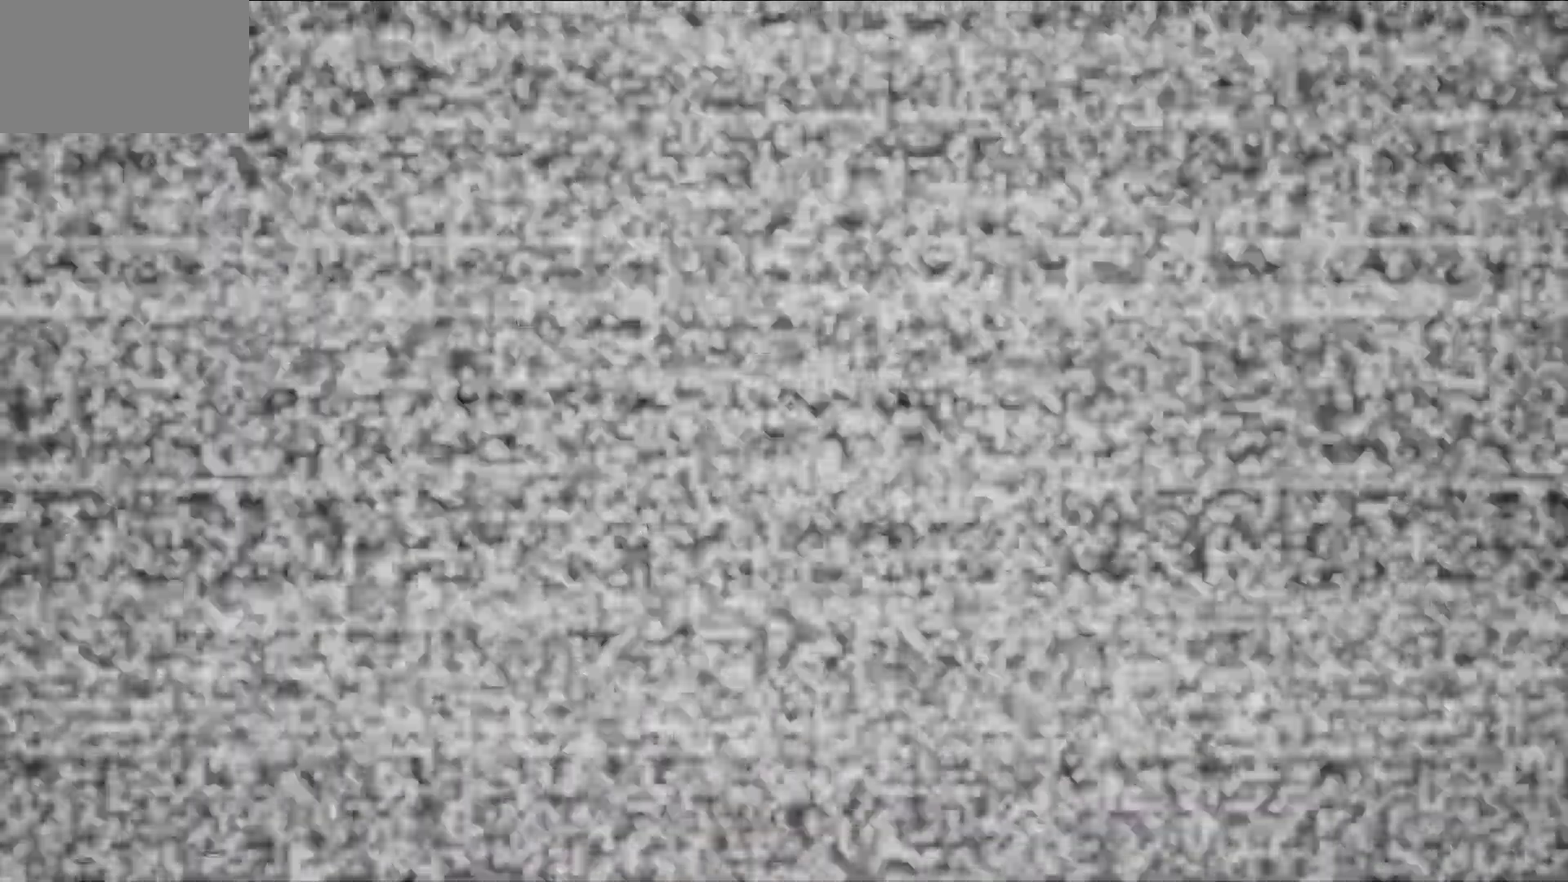
{"keys": [], "mouse": [], "mouse_move": "still", "events": []}
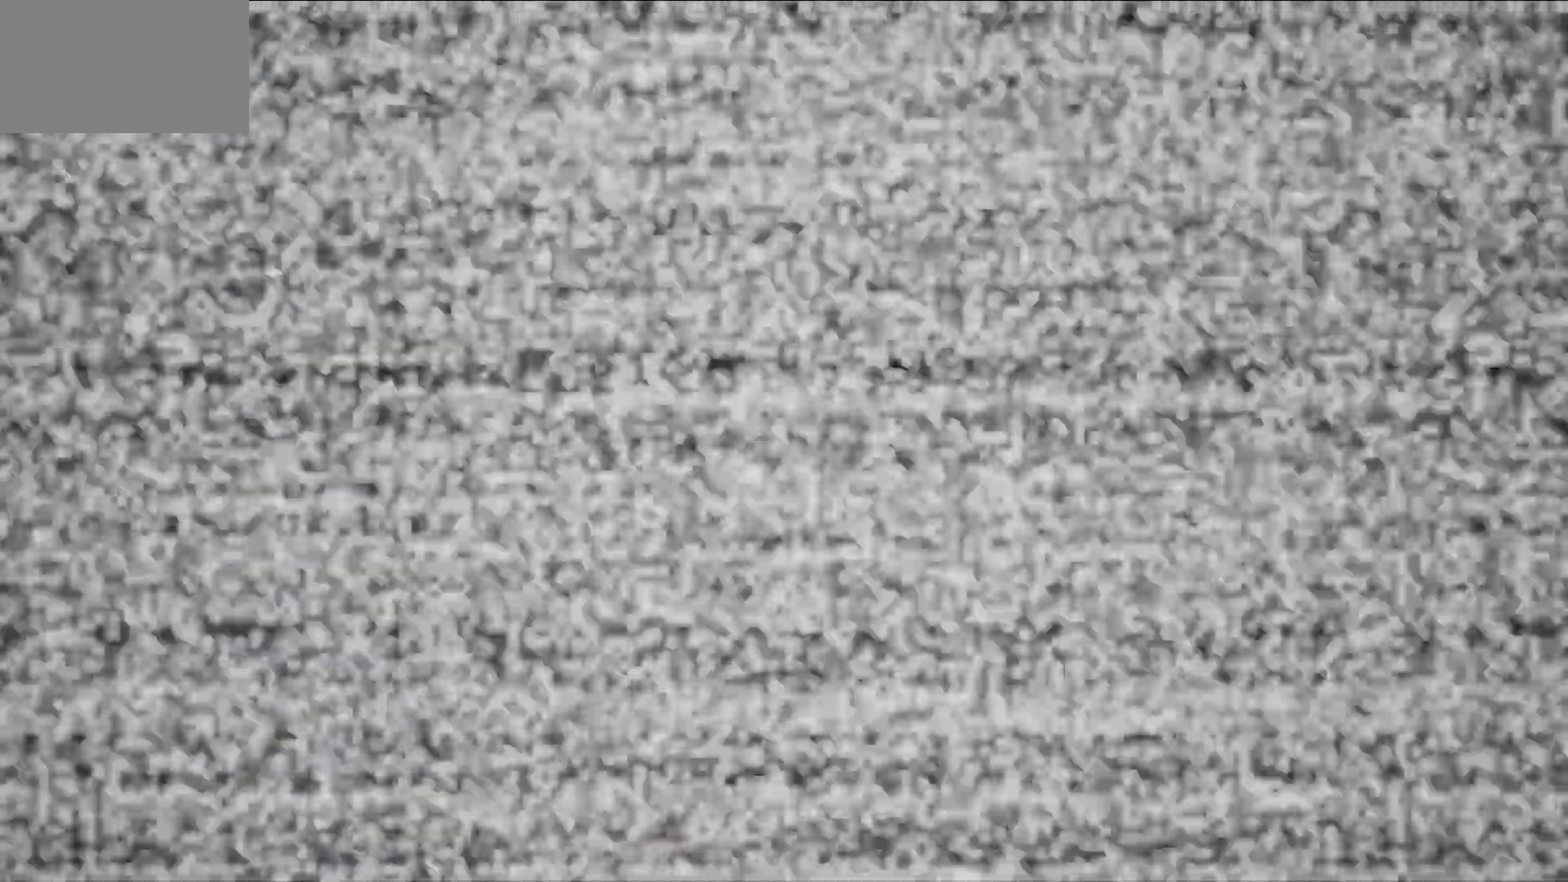
{"keys": [], "mouse": [], "mouse_move": "still", "events": []}